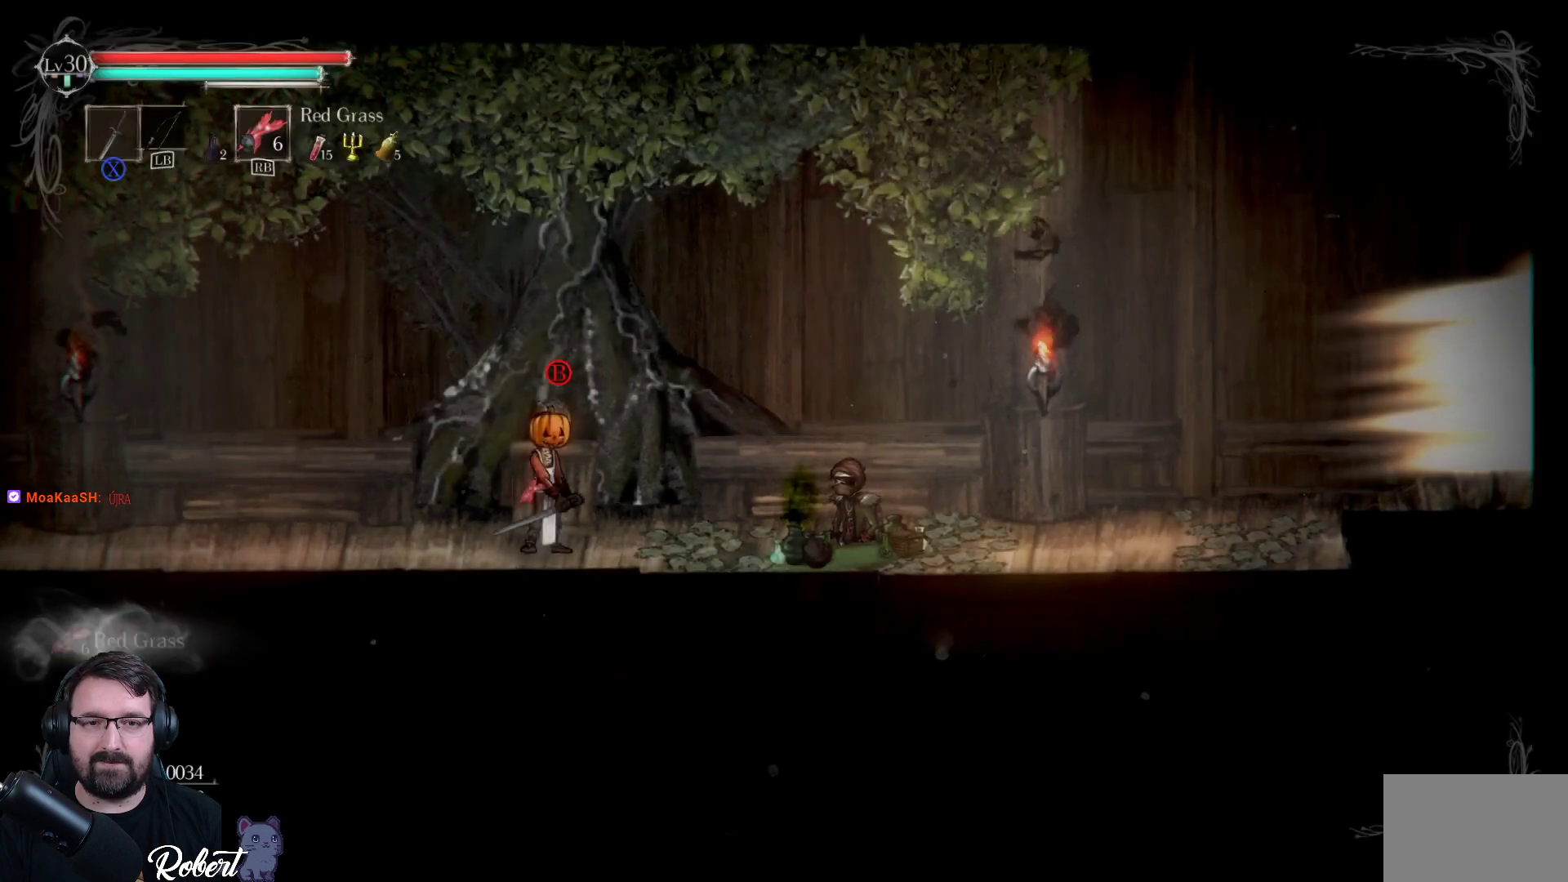
Gameplay with a controller (Xbox layout); each line is a JSON object with the inputs held at the frame after it. "events" lists button and stick changes between this image and that frame as [ms after this image, input, new state], when the widget could be followed in between.
{"buttons": [], "left_stick": "center", "right_stick": "center", "events": [[67, "left_stick", "left"], [267, "left_stick", "right"], [467, "left_stick", "center"]]}
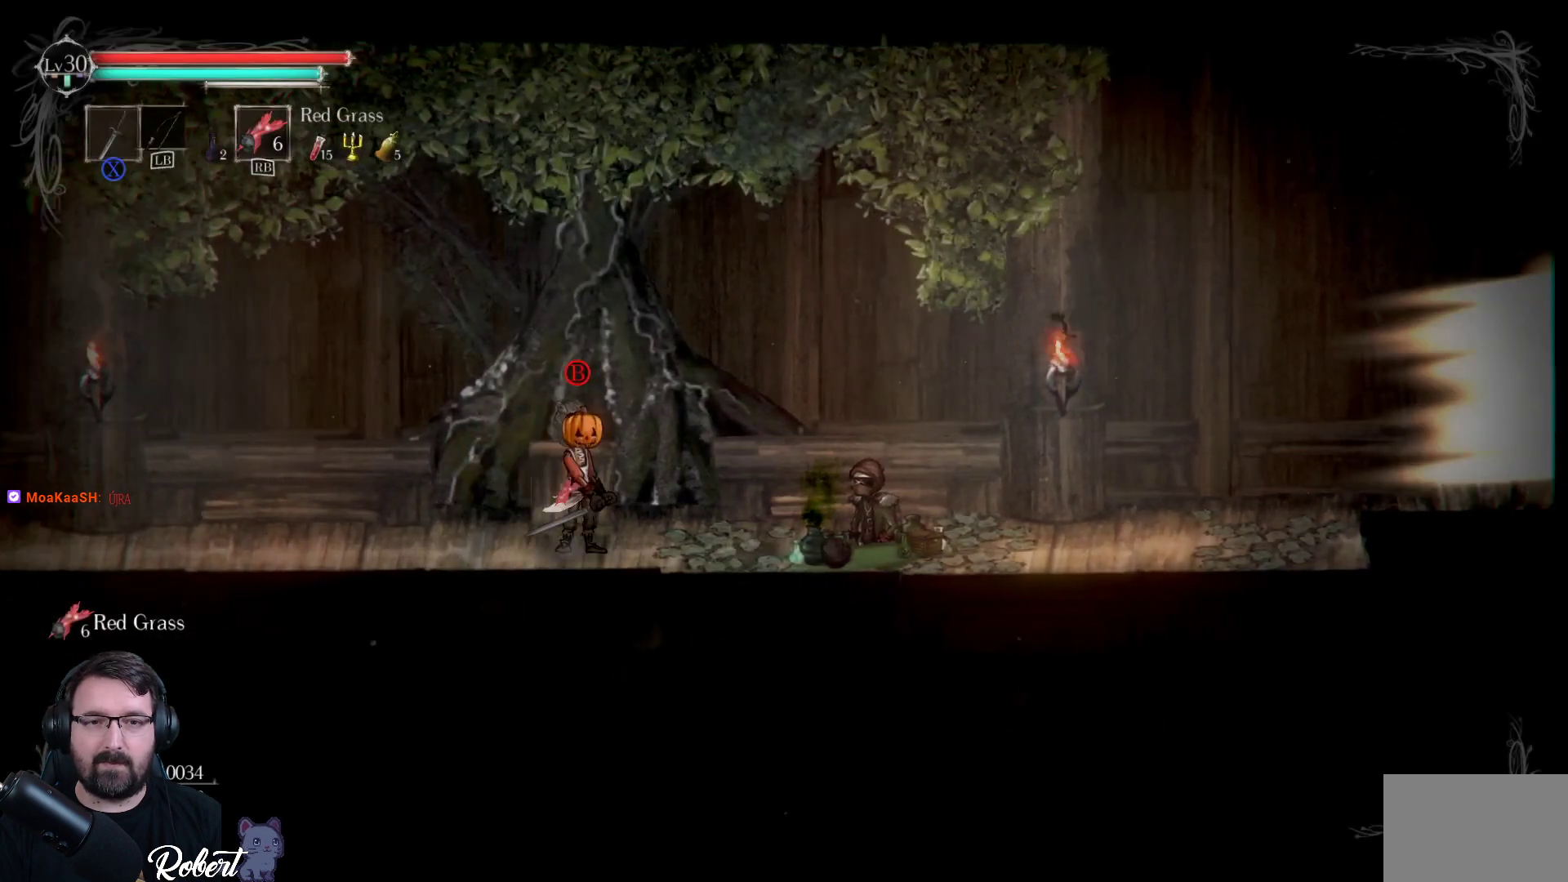
{"buttons": [], "left_stick": "center", "right_stick": "center", "events": [[233, "left_stick", "left"], [333, "left_stick", "center"]]}
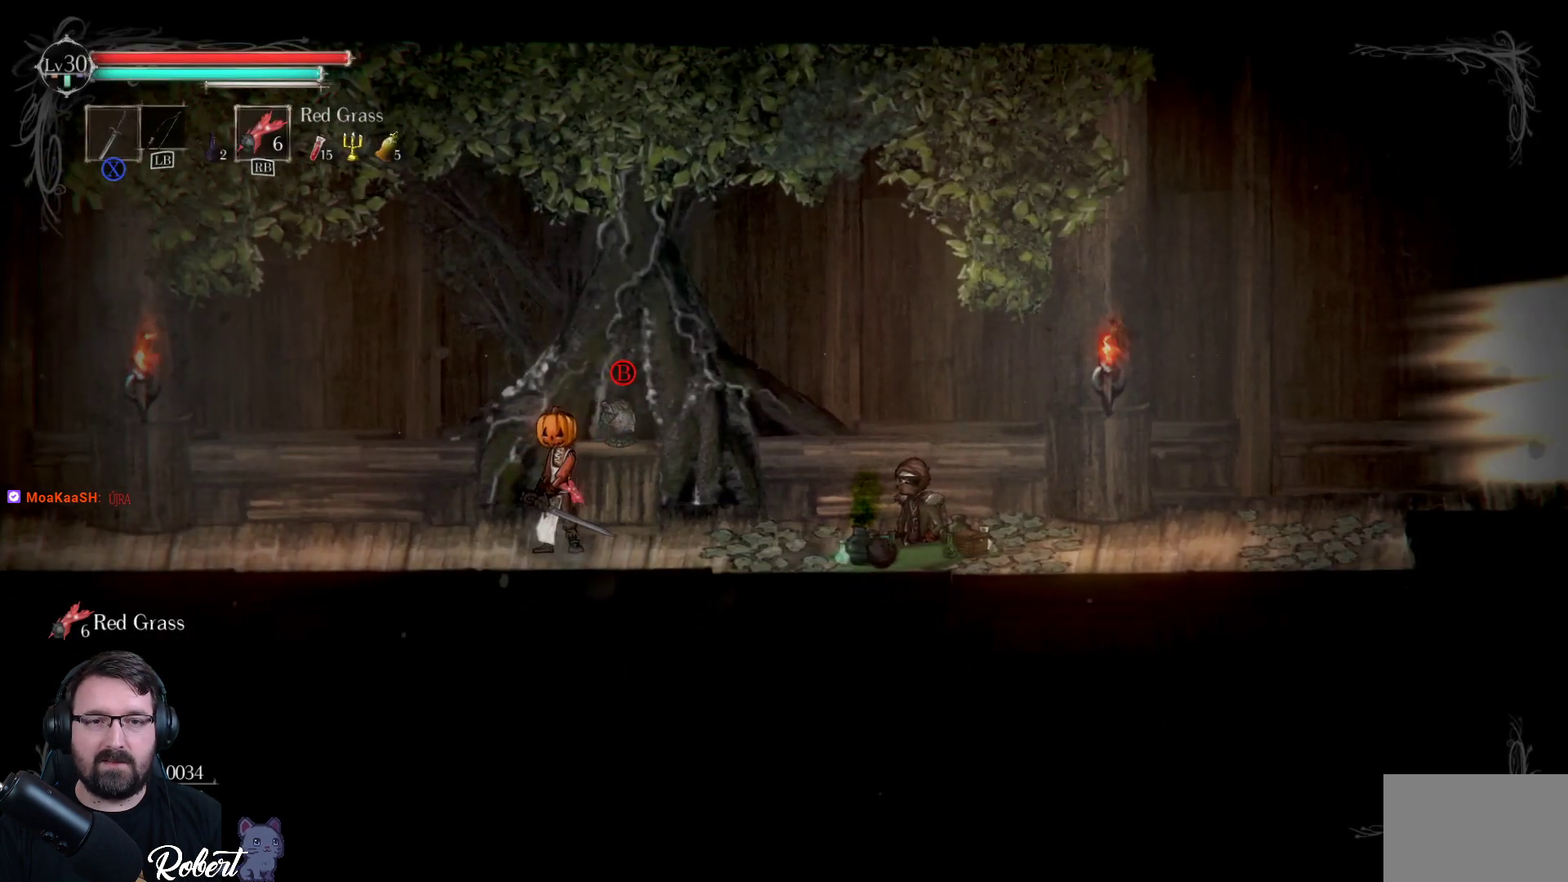
{"buttons": [], "left_stick": "center", "right_stick": "right", "events": [[467, "right_stick", "right"]]}
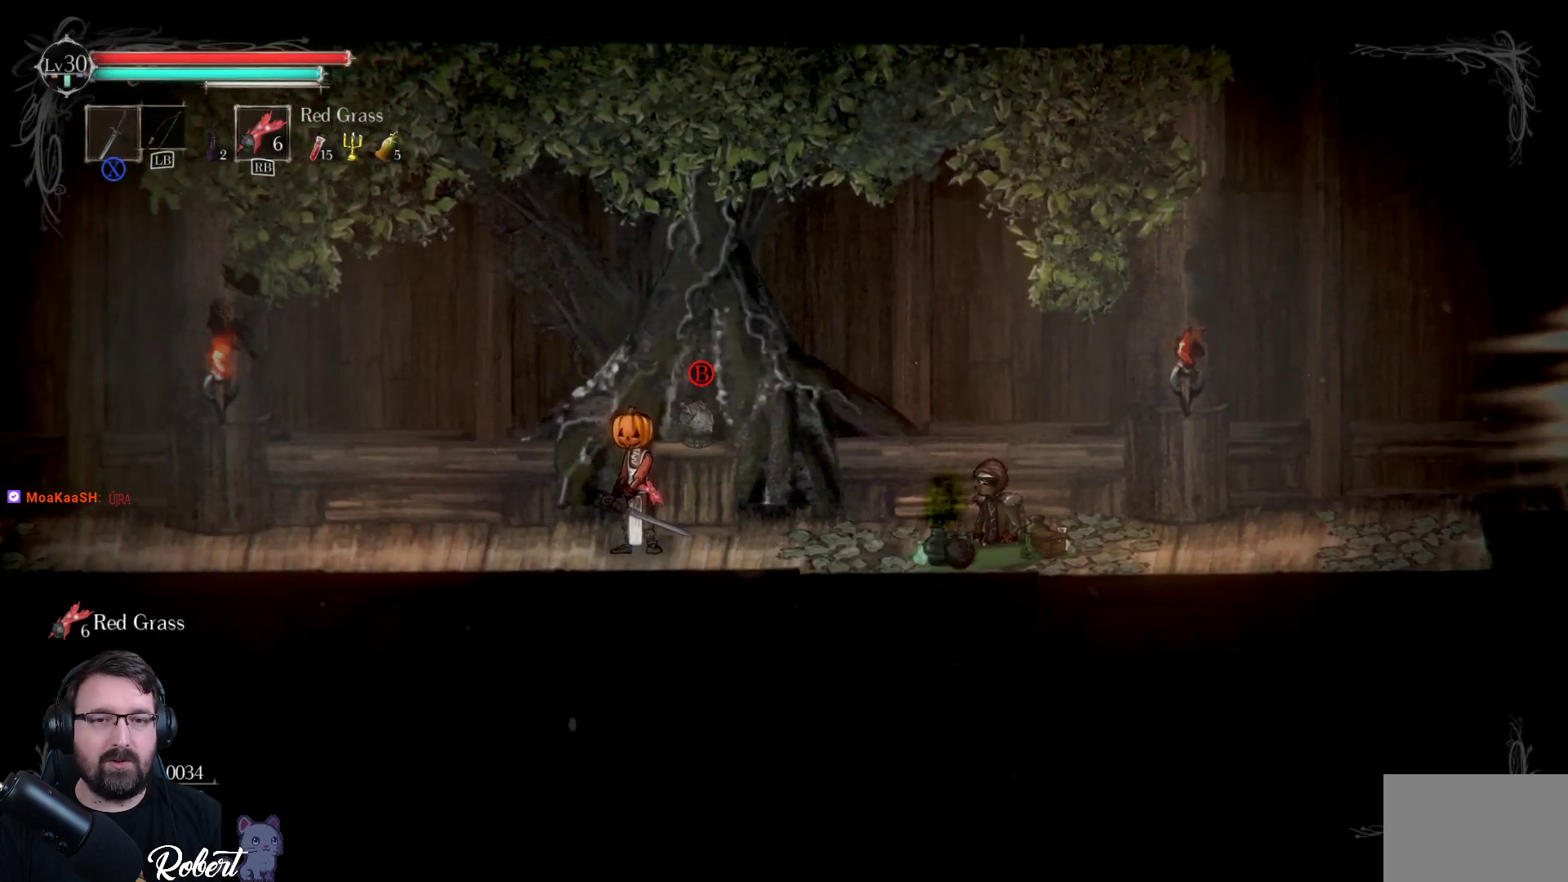
{"buttons": [], "left_stick": "center", "right_stick": "center", "events": [[233, "right_stick", "up-right"], [367, "right_stick", "center"]]}
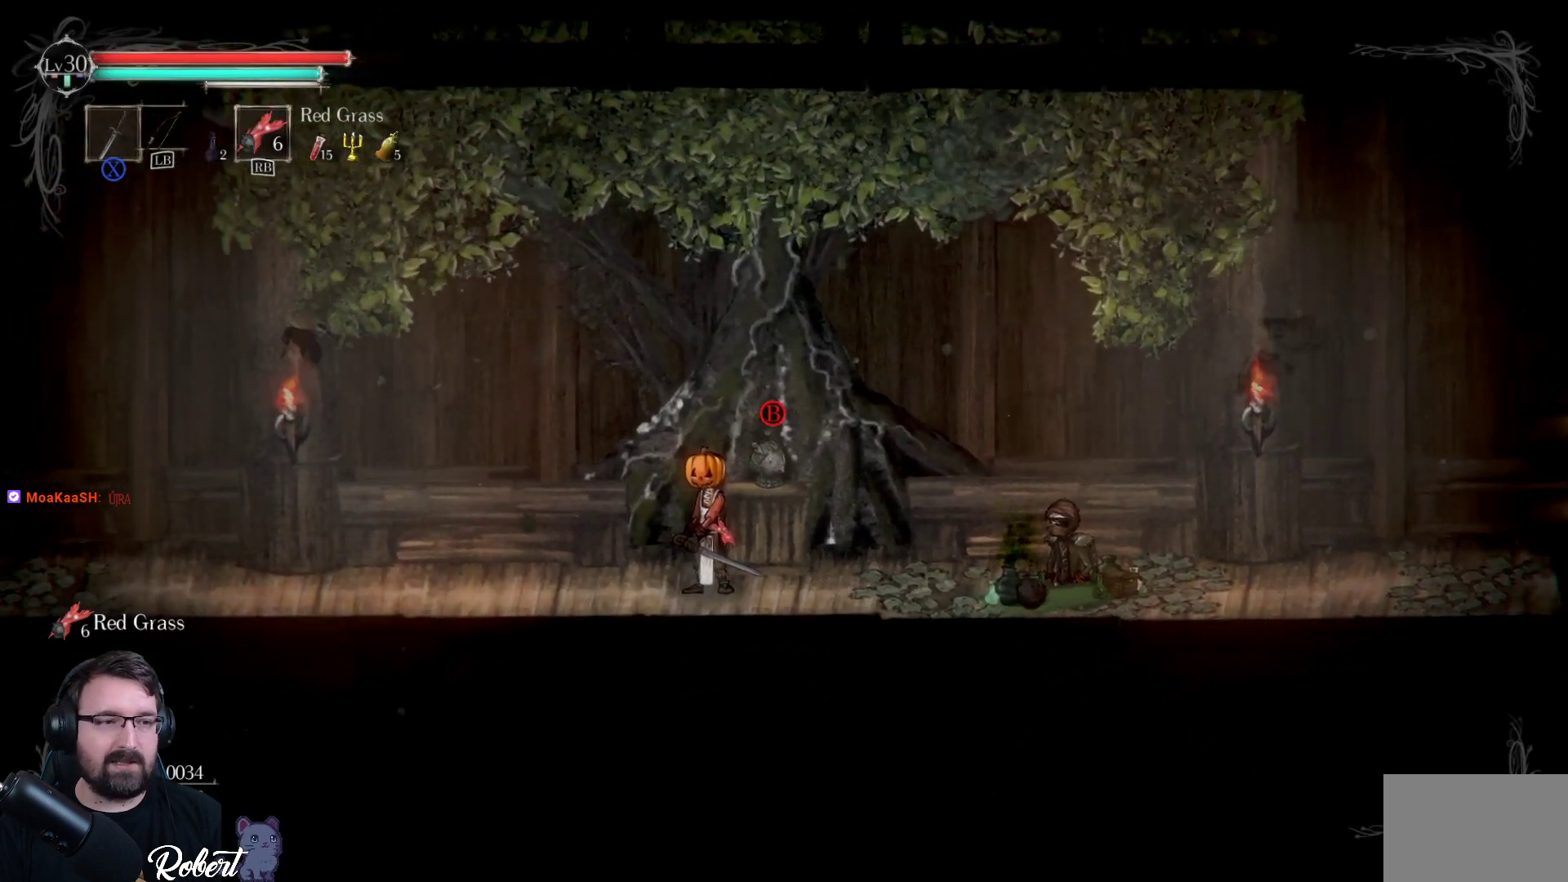
{"buttons": [], "left_stick": "center", "right_stick": "center", "events": []}
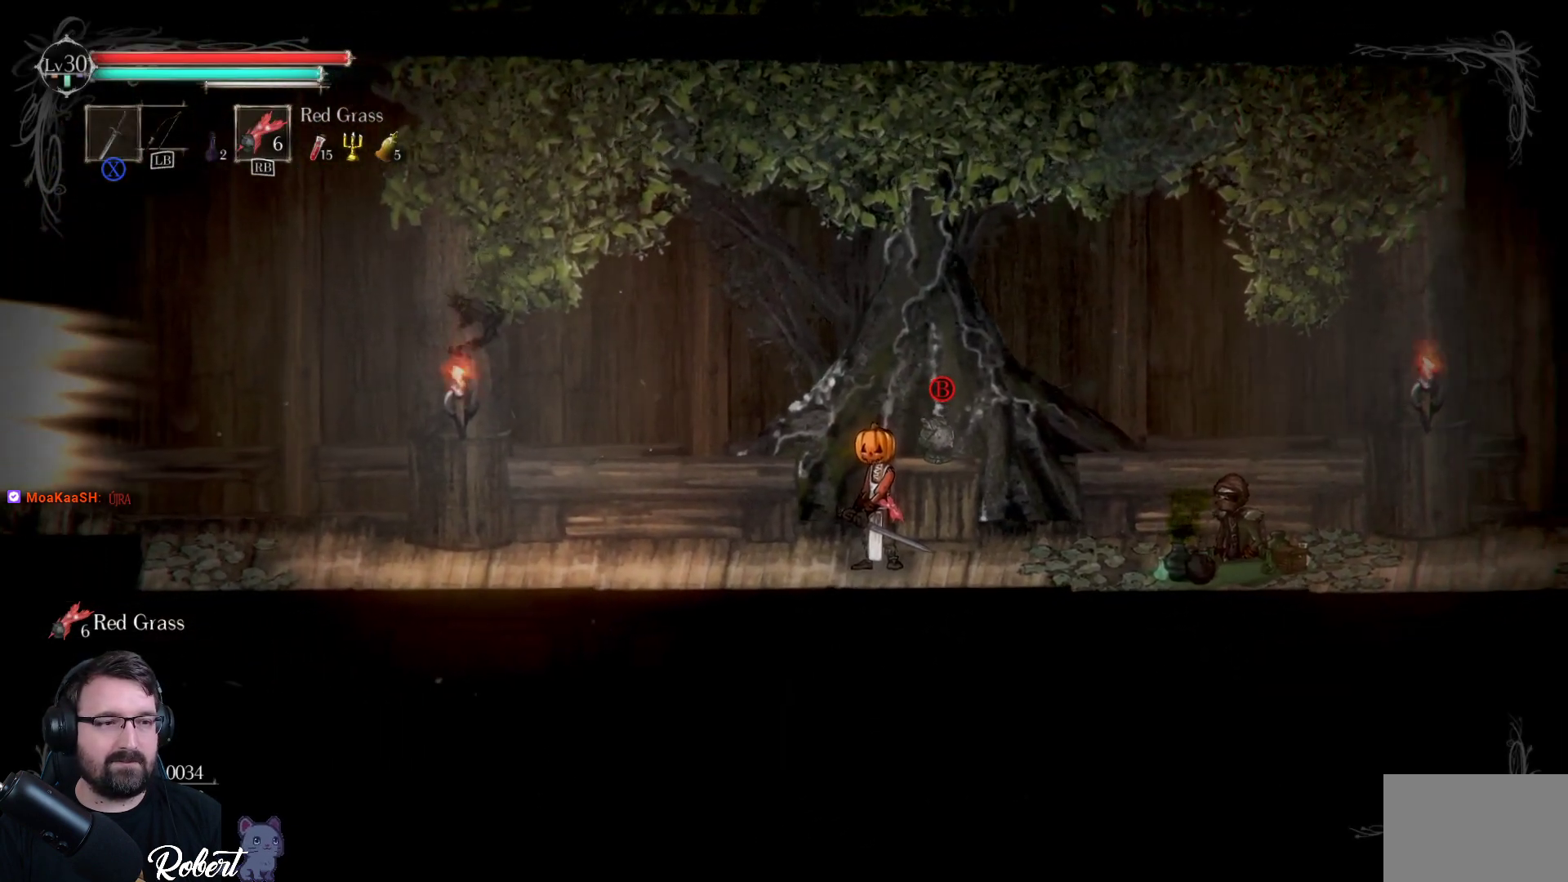
{"buttons": [], "left_stick": "center", "right_stick": "center", "events": []}
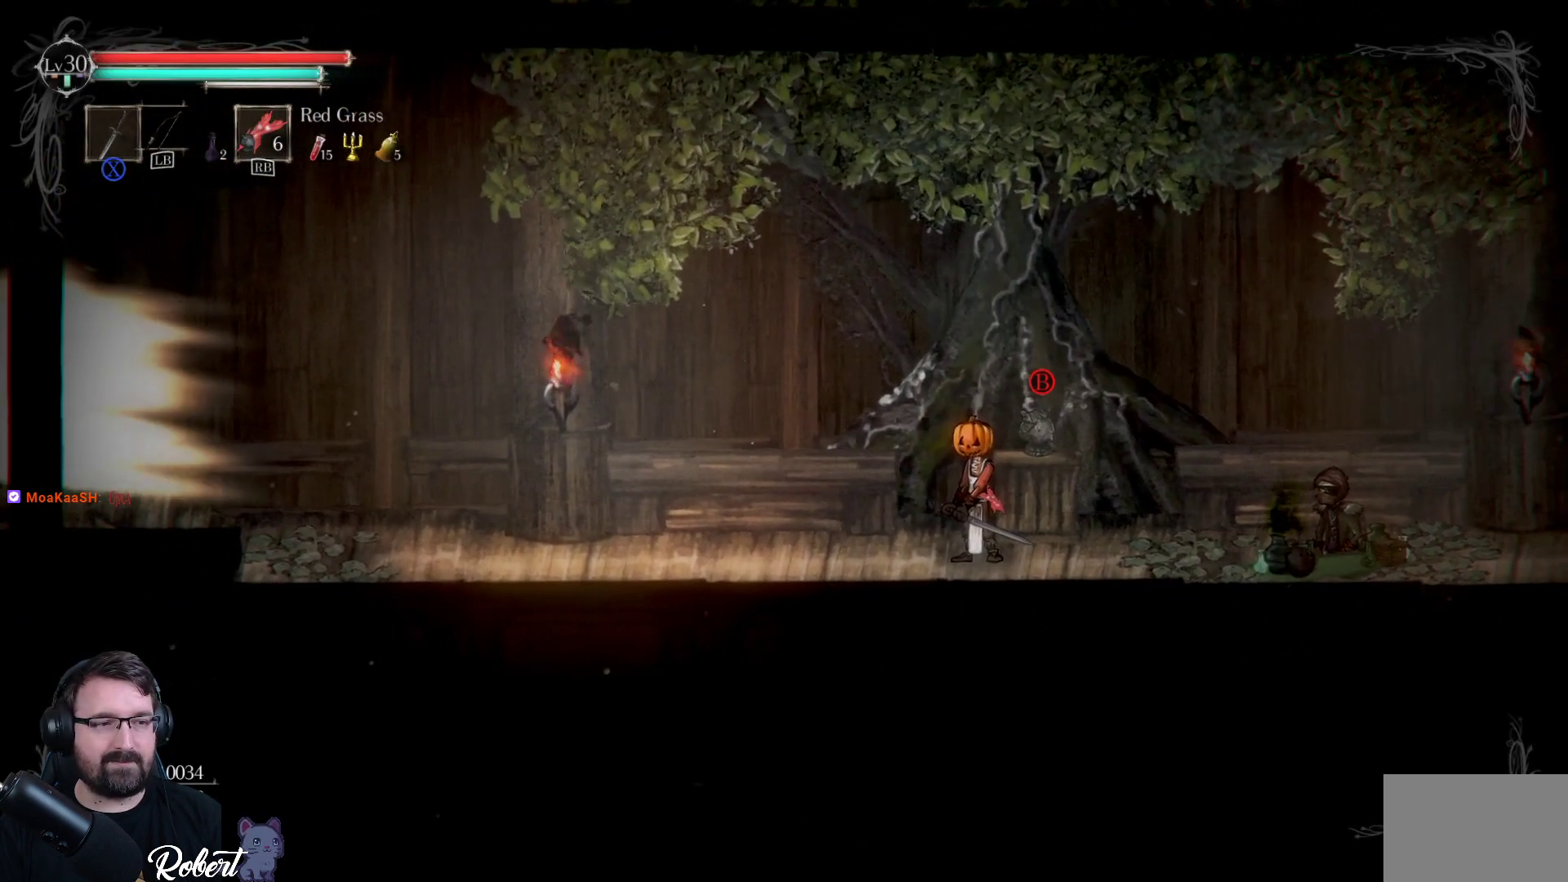
{"buttons": [], "left_stick": "center", "right_stick": "center", "events": []}
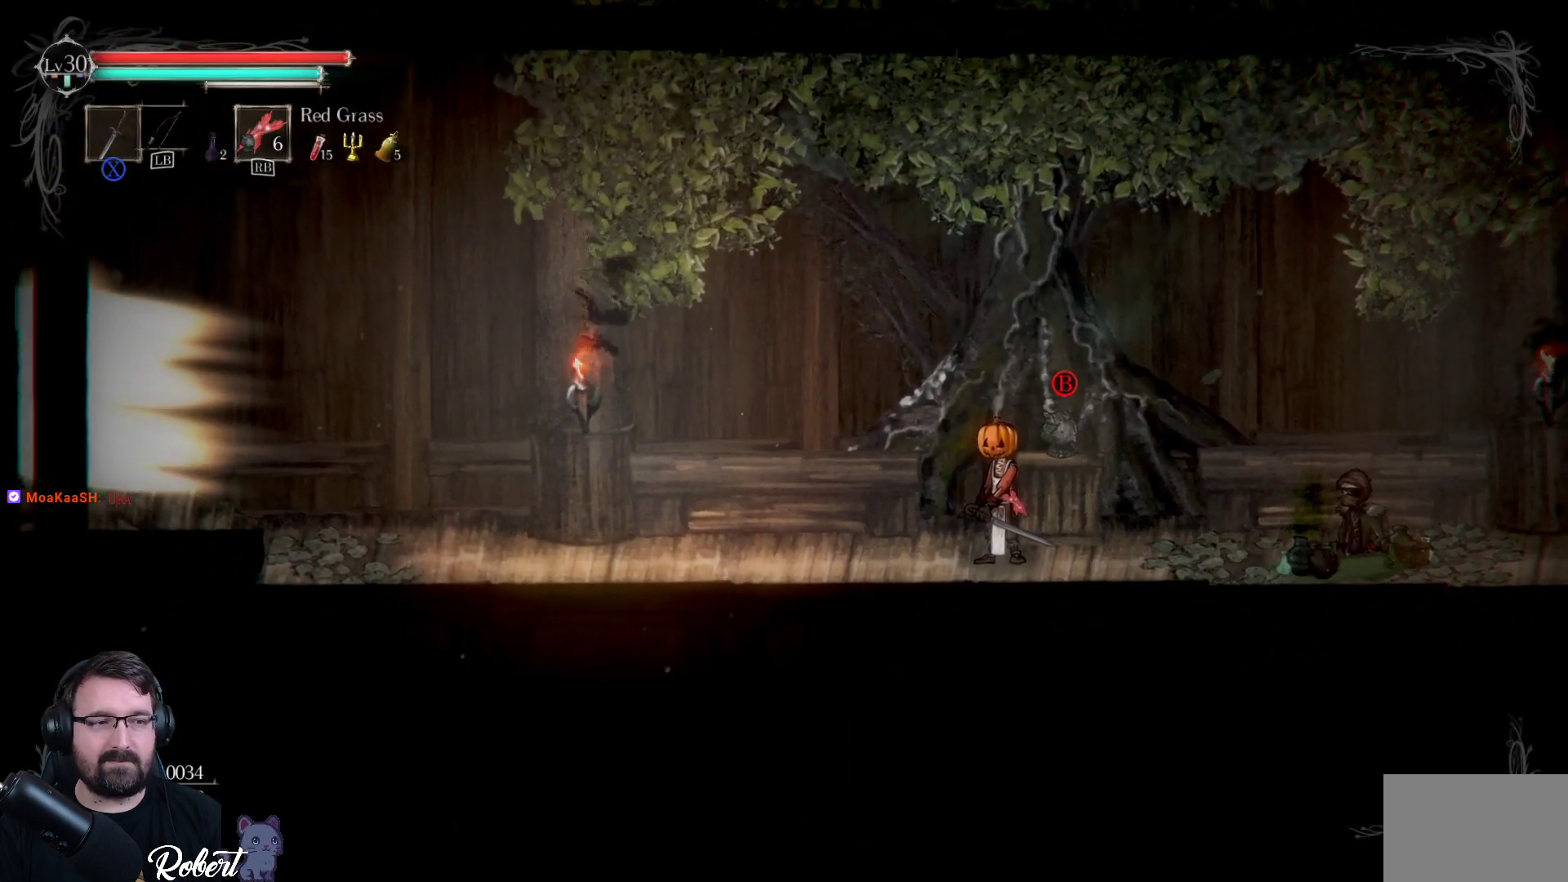
{"buttons": [], "left_stick": "center", "right_stick": "center", "events": []}
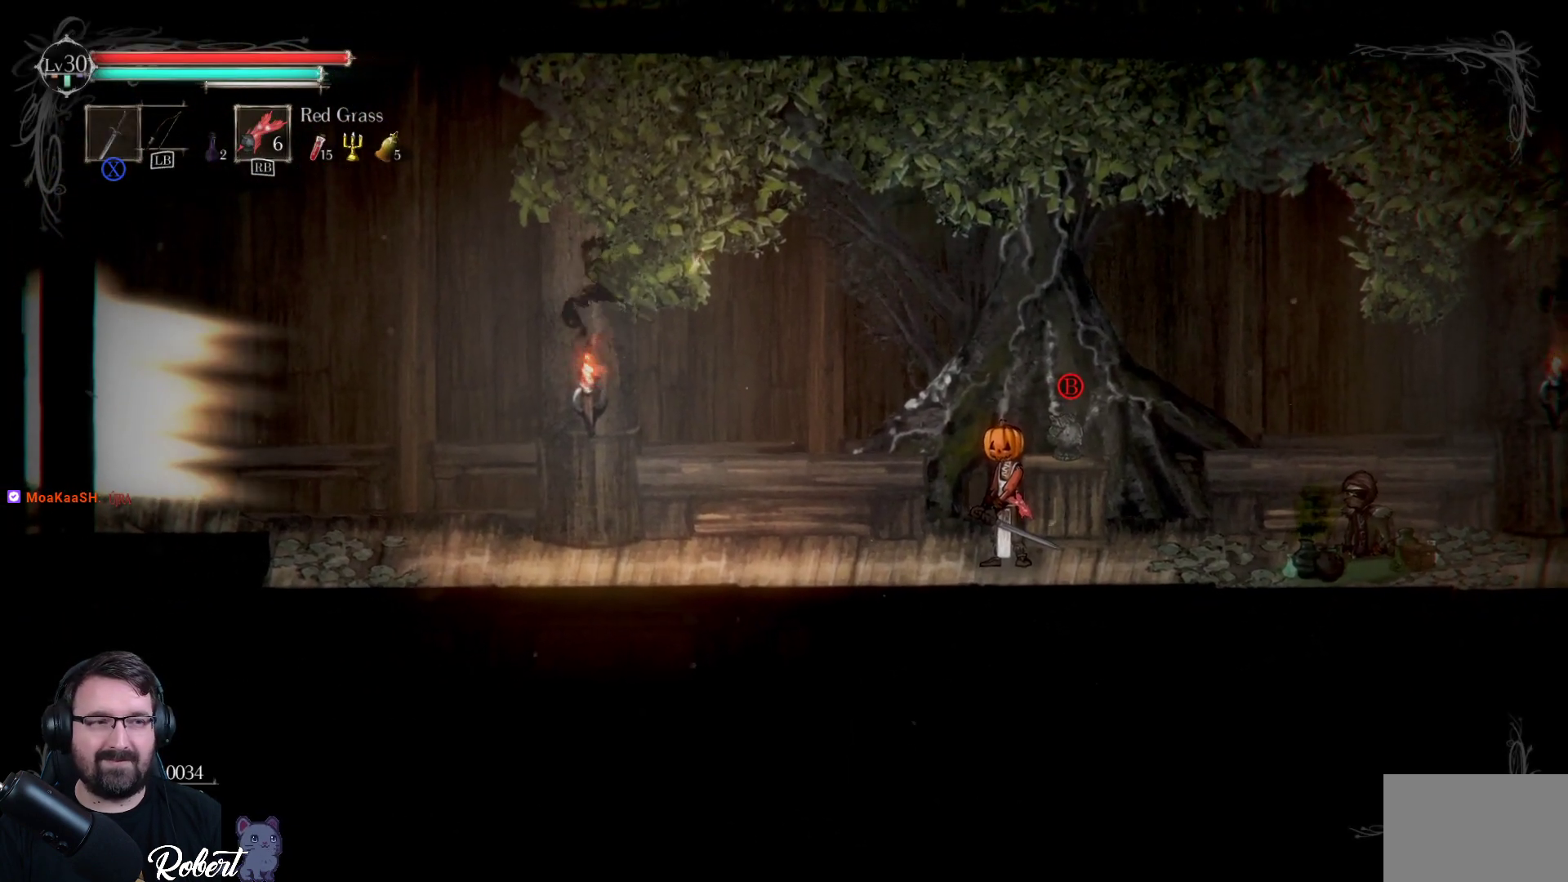
{"buttons": [], "left_stick": "center", "right_stick": "center", "events": []}
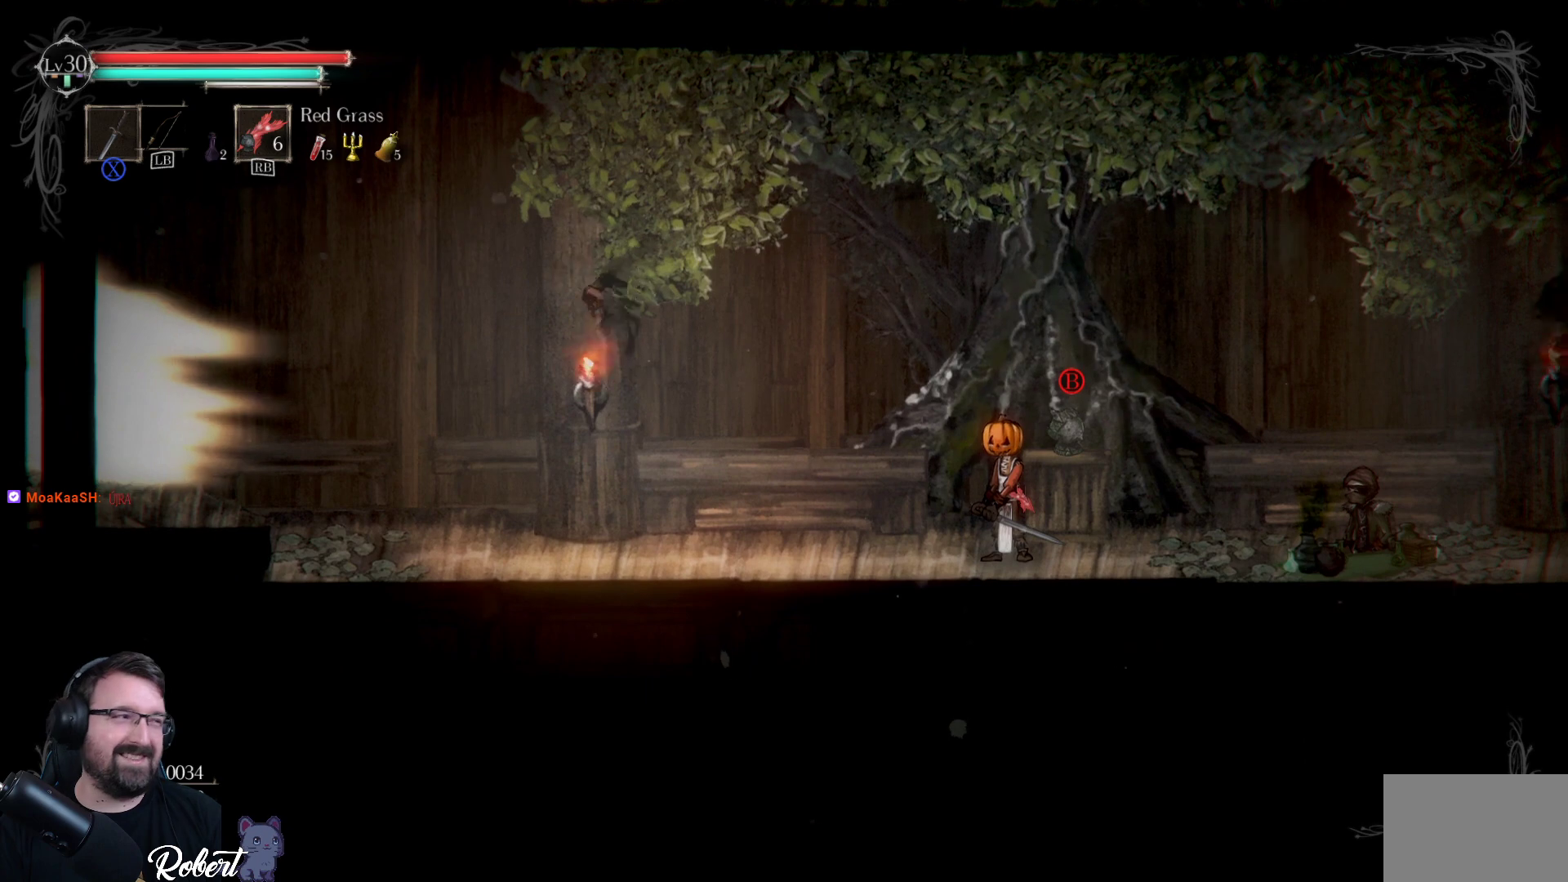
{"buttons": [], "left_stick": "center", "right_stick": "center", "events": []}
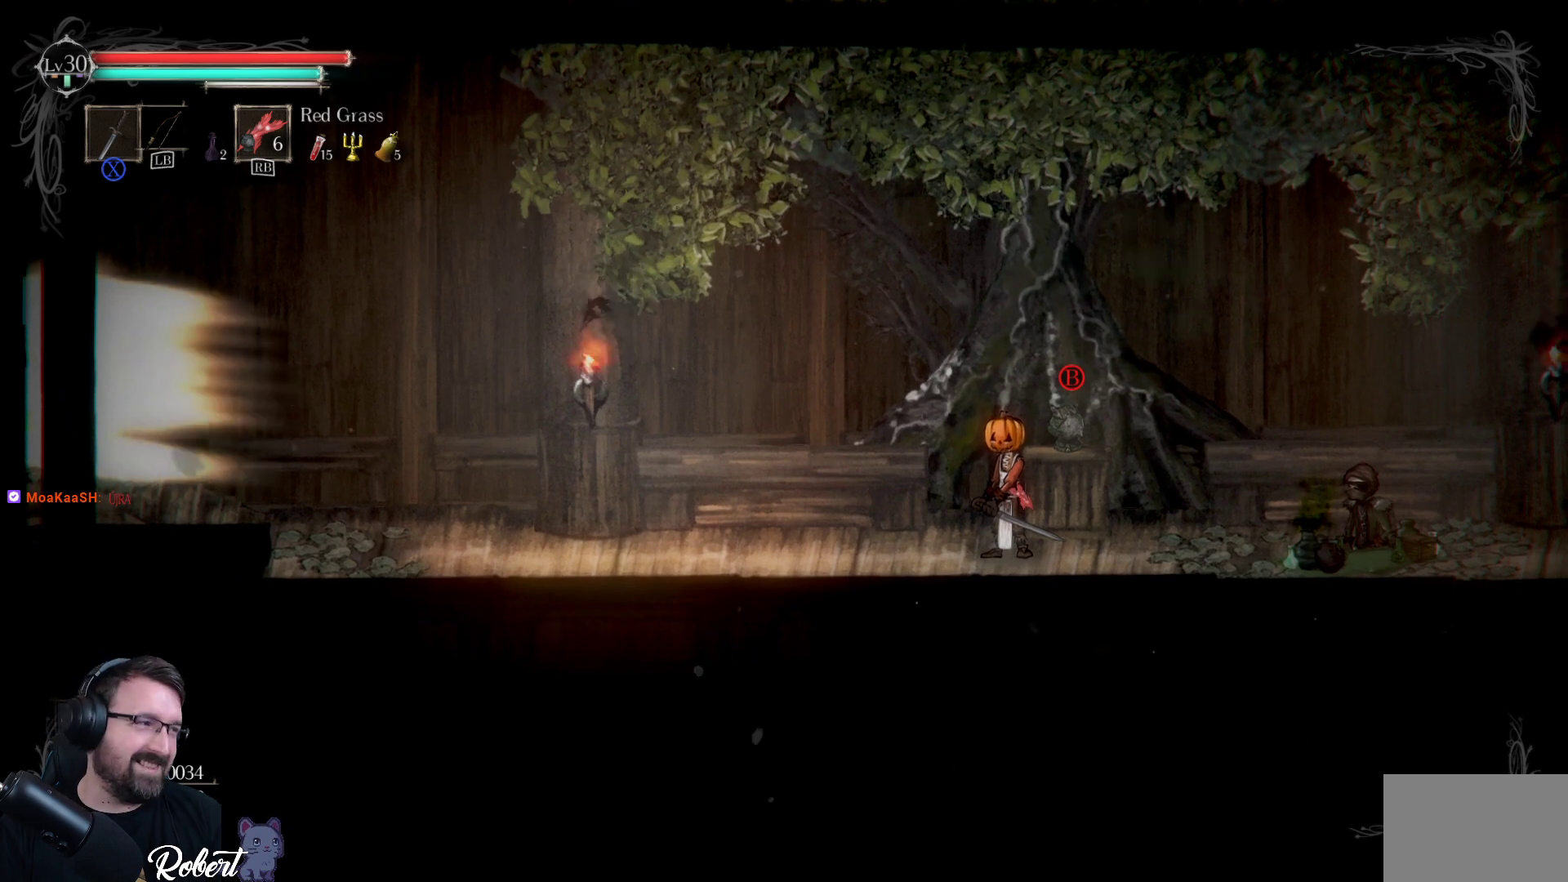
{"buttons": [], "left_stick": "center", "right_stick": "center", "events": []}
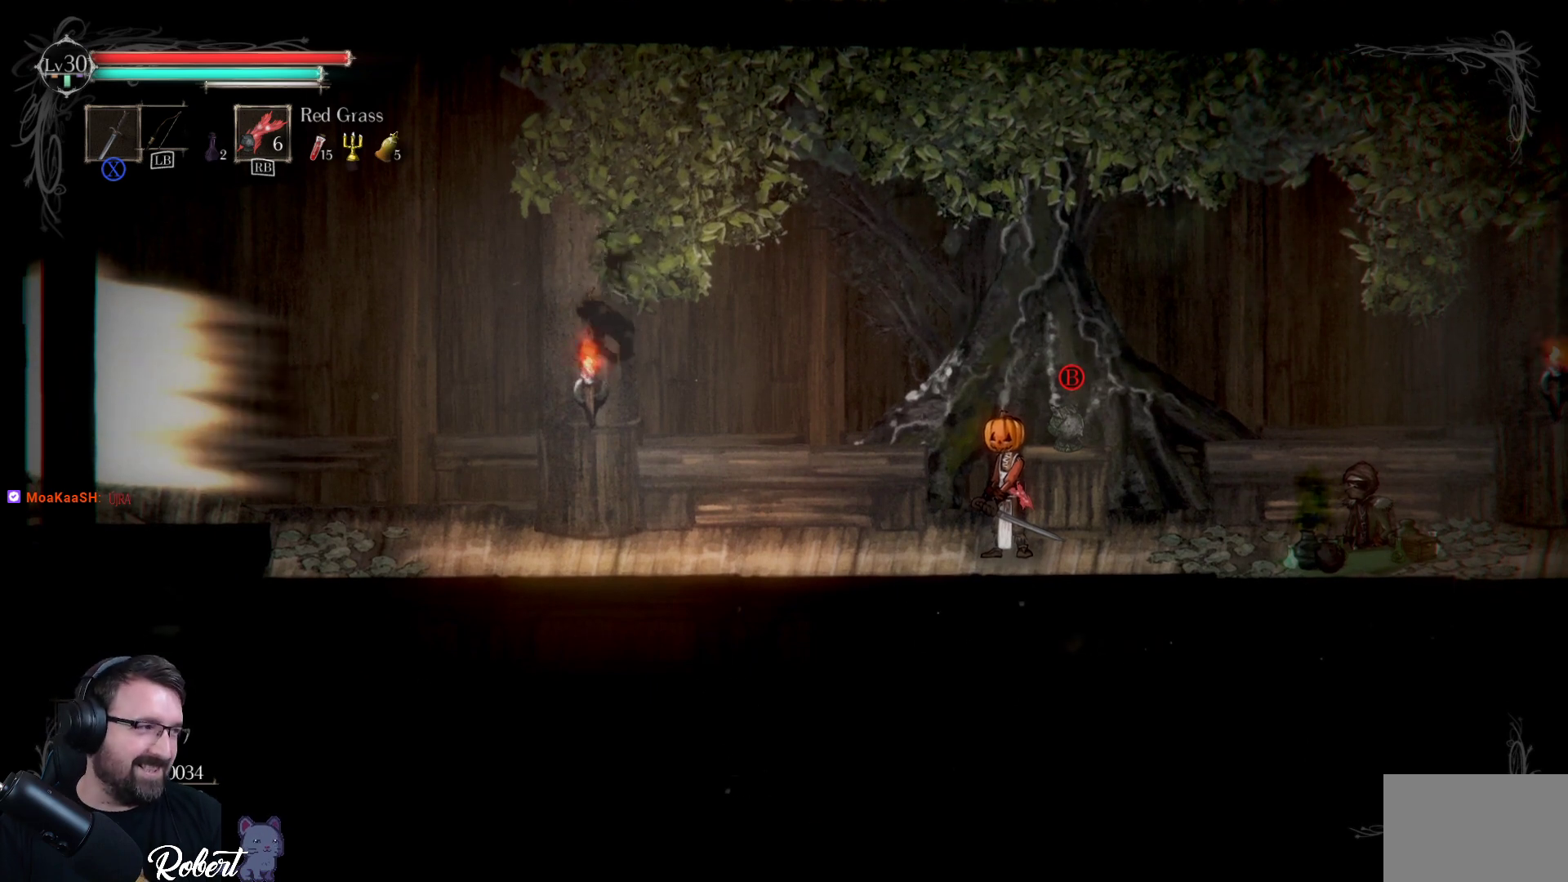
{"buttons": [], "left_stick": "center", "right_stick": "center", "events": []}
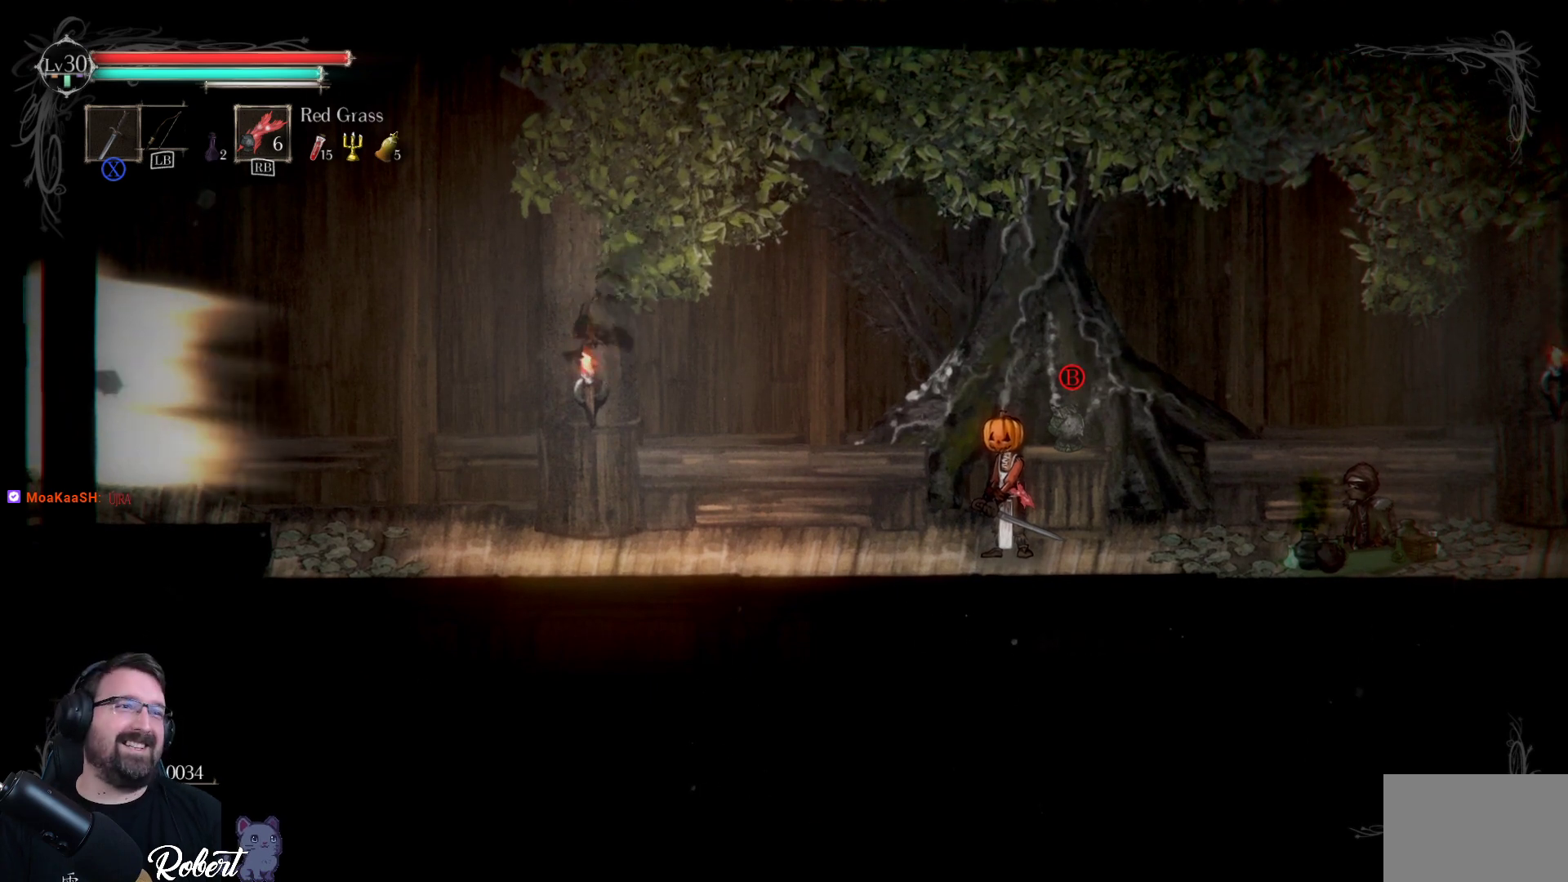
{"buttons": [], "left_stick": "right", "right_stick": "center", "events": [[500, "left_stick", "right"]]}
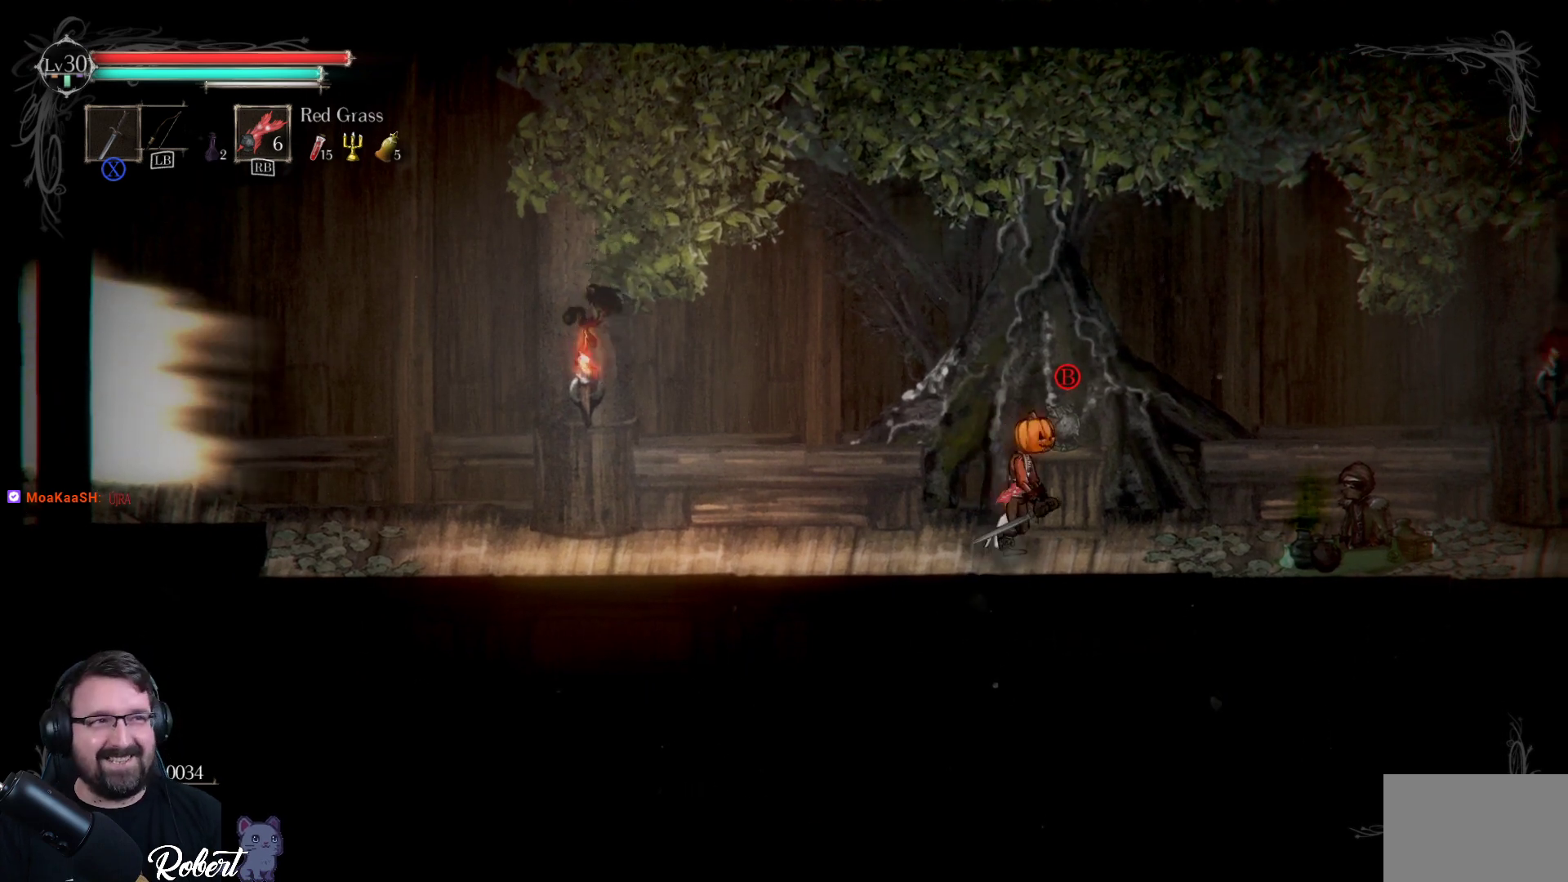
{"buttons": [], "left_stick": "left", "right_stick": "center", "events": [[233, "left_stick", "center"], [500, "left_stick", "left"]]}
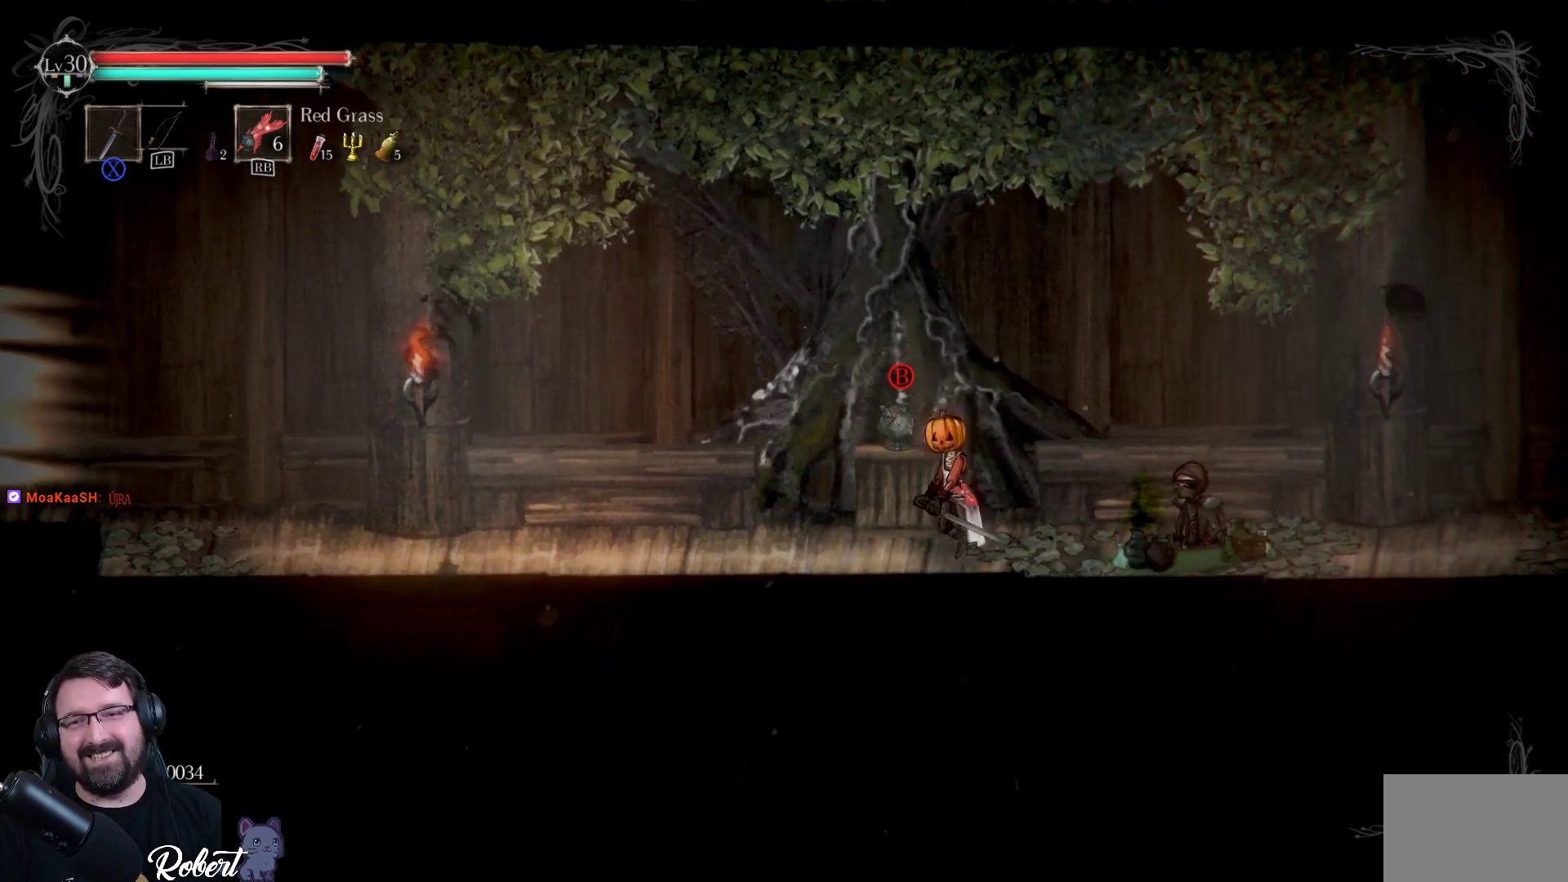
{"buttons": [], "left_stick": "center", "right_stick": "center", "events": [[100, "left_stick", "center"]]}
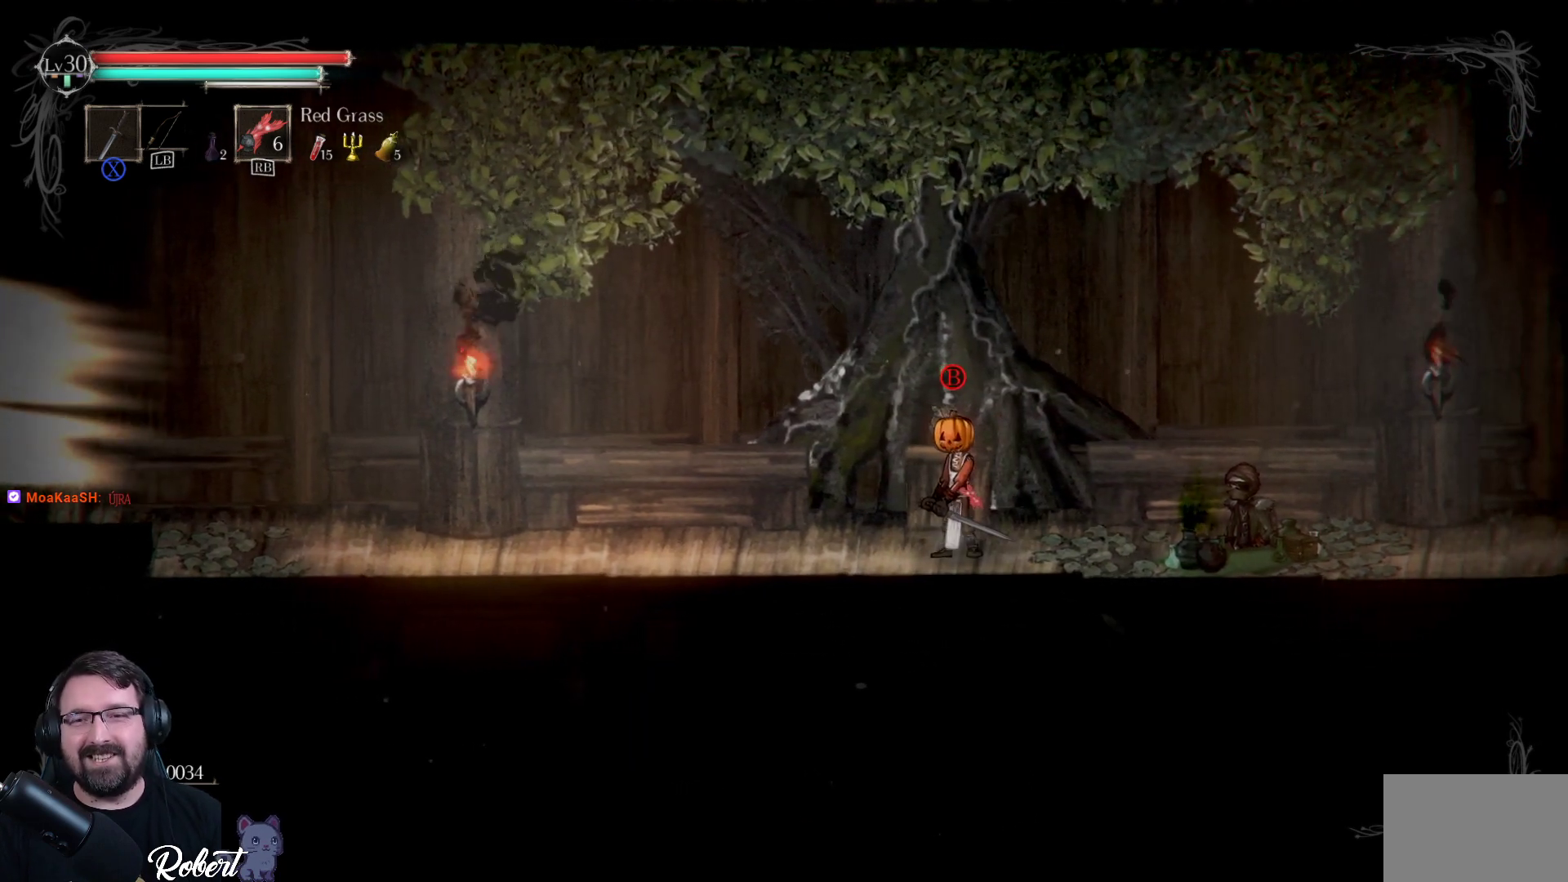
{"buttons": [], "left_stick": "center", "right_stick": "up-right", "events": [[333, "right_stick", "up-right"]]}
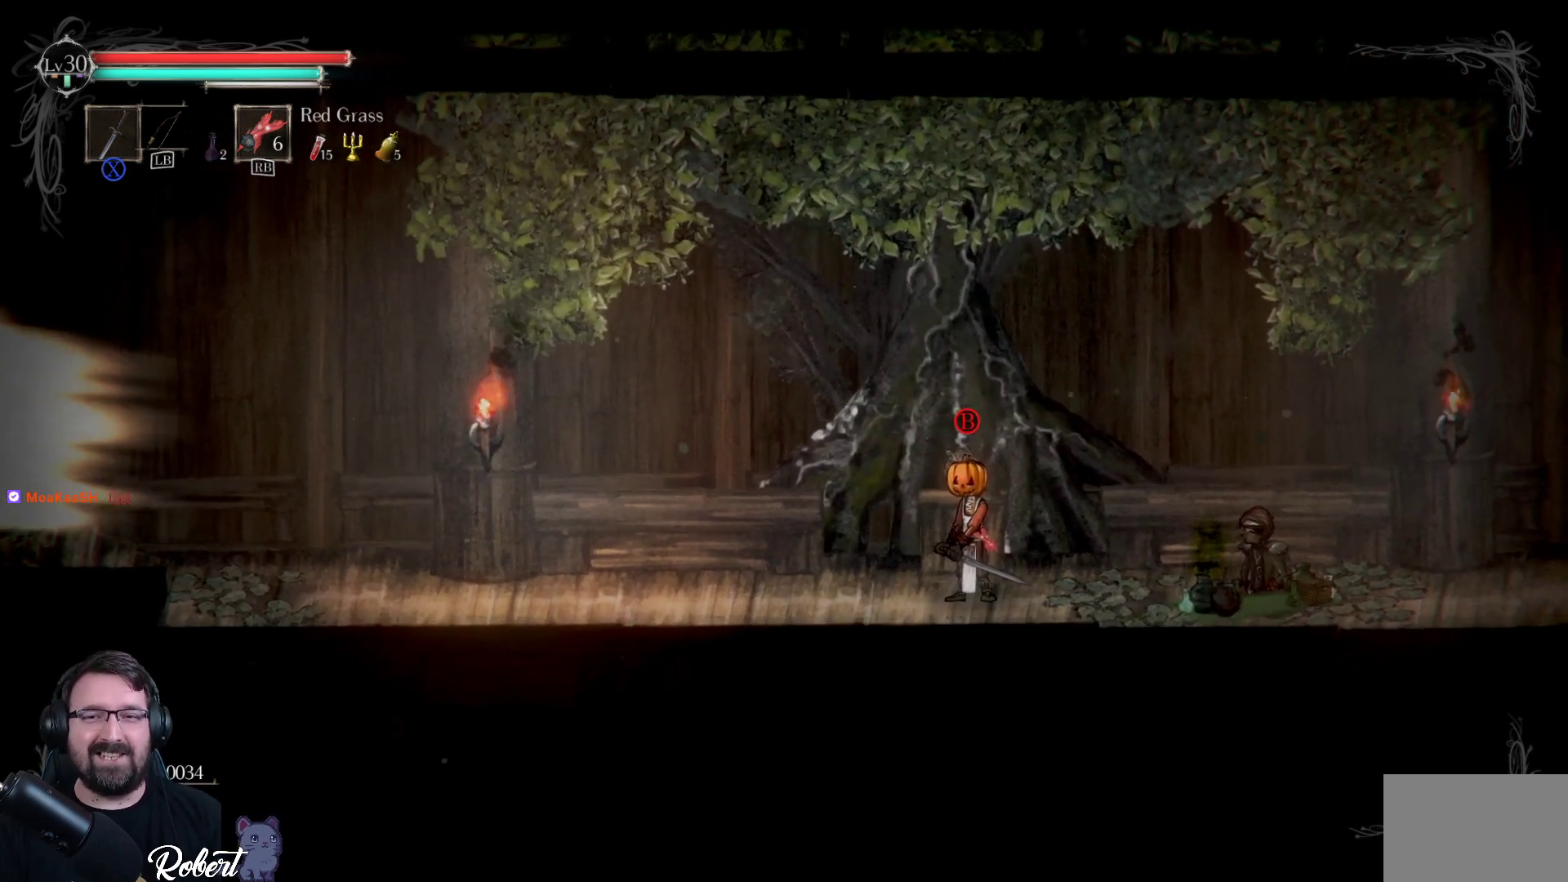
{"buttons": [], "left_stick": "center", "right_stick": "center", "events": [[100, "right_stick", "center"]]}
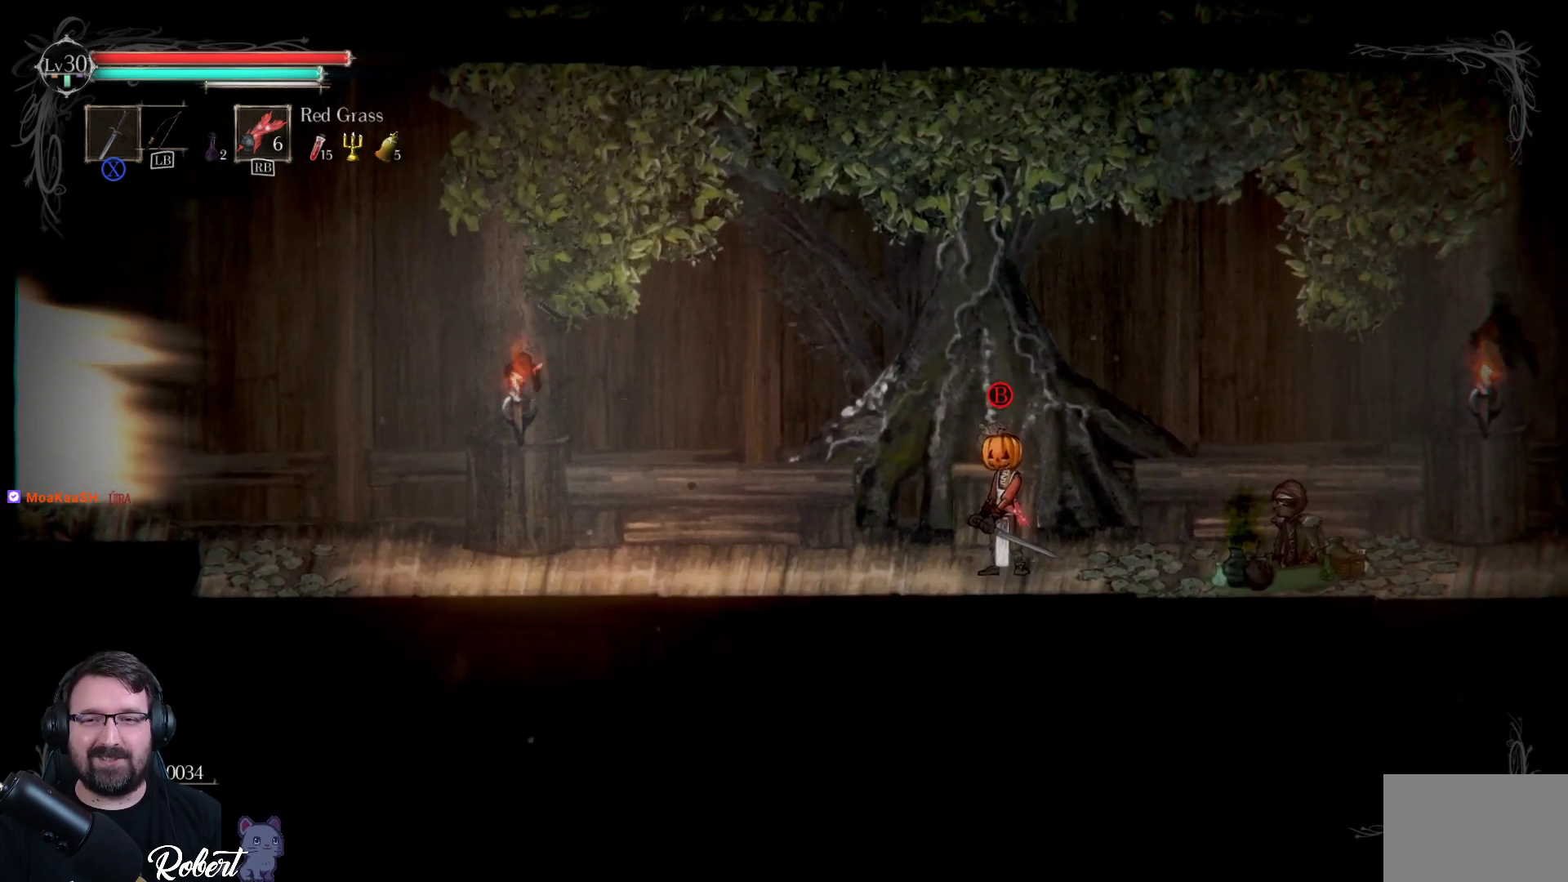
{"buttons": [], "left_stick": "center", "right_stick": "center", "events": []}
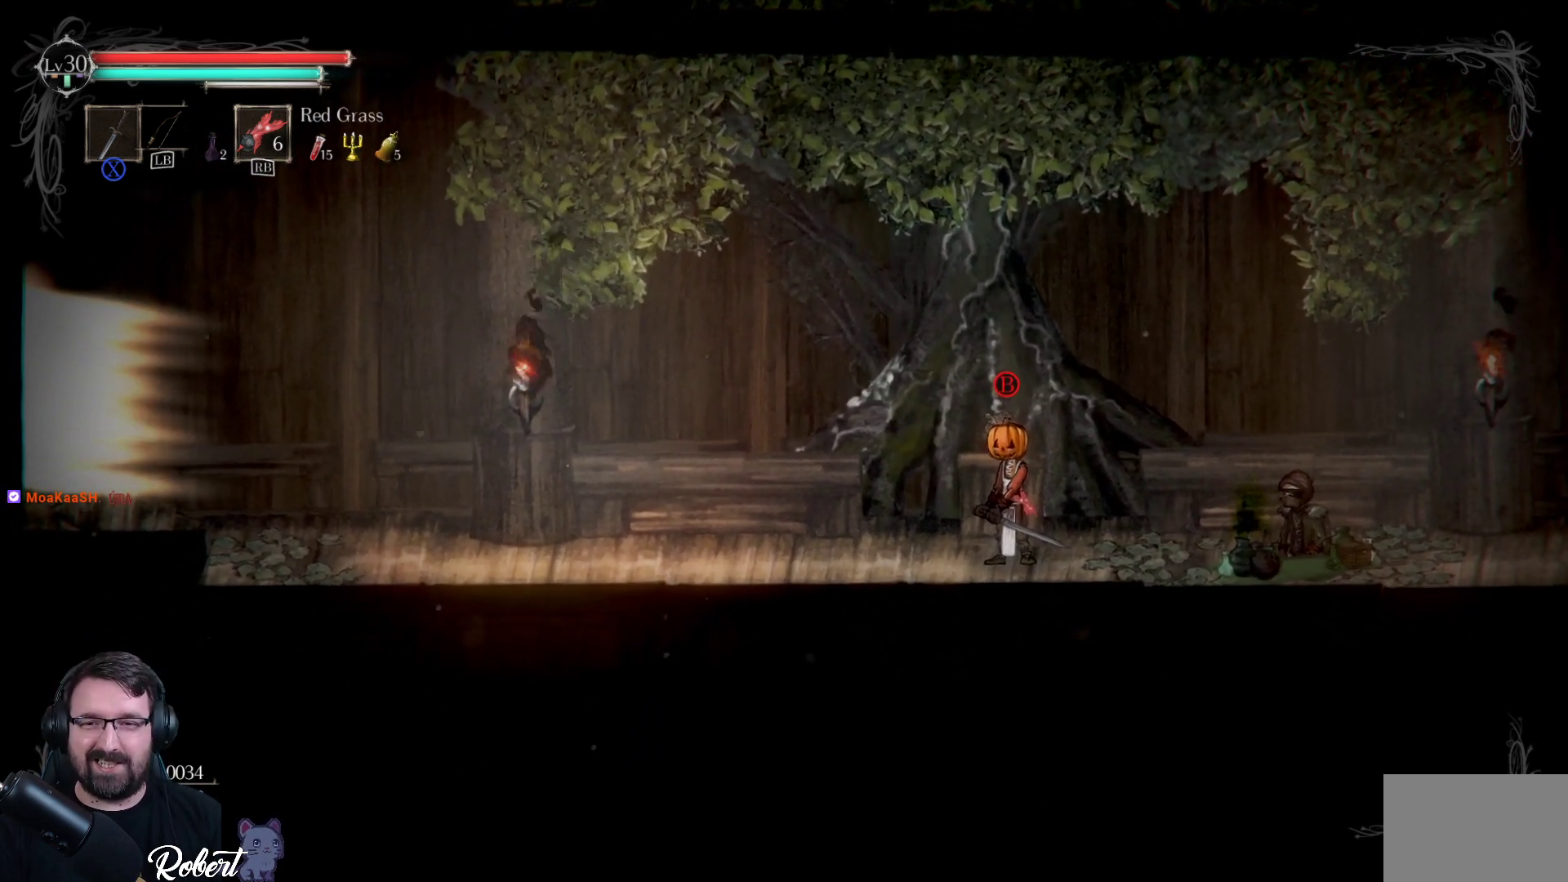
{"buttons": [], "left_stick": "center", "right_stick": "center", "events": [[100, "left_stick", "left"], [267, "left_stick", "center"]]}
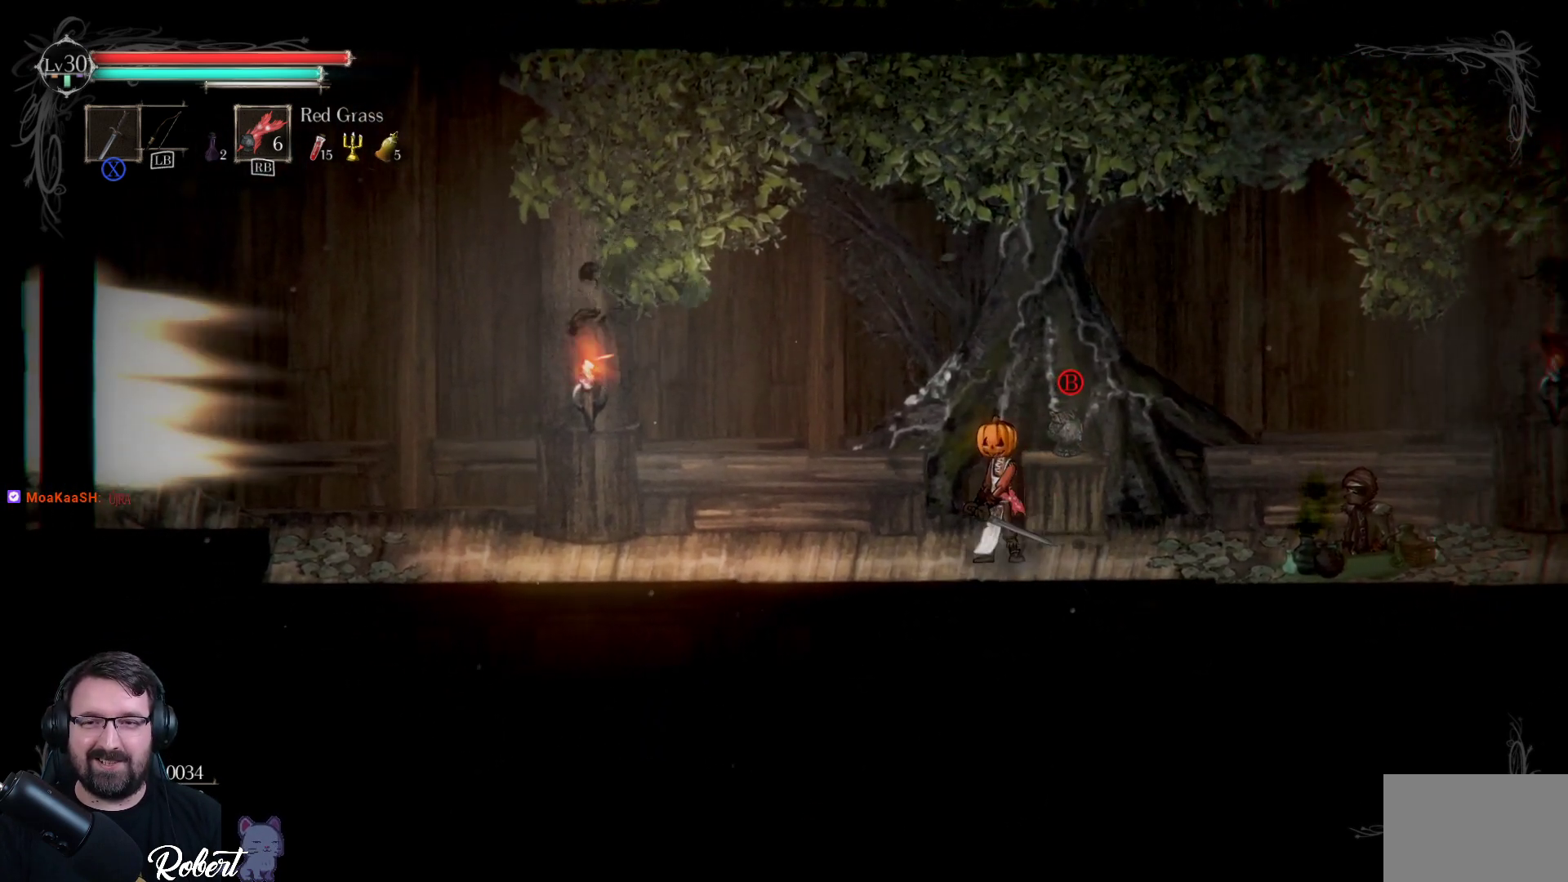
{"buttons": [], "left_stick": "center", "right_stick": "center", "events": [[100, "left_stick", "left"], [200, "left_stick", "center"]]}
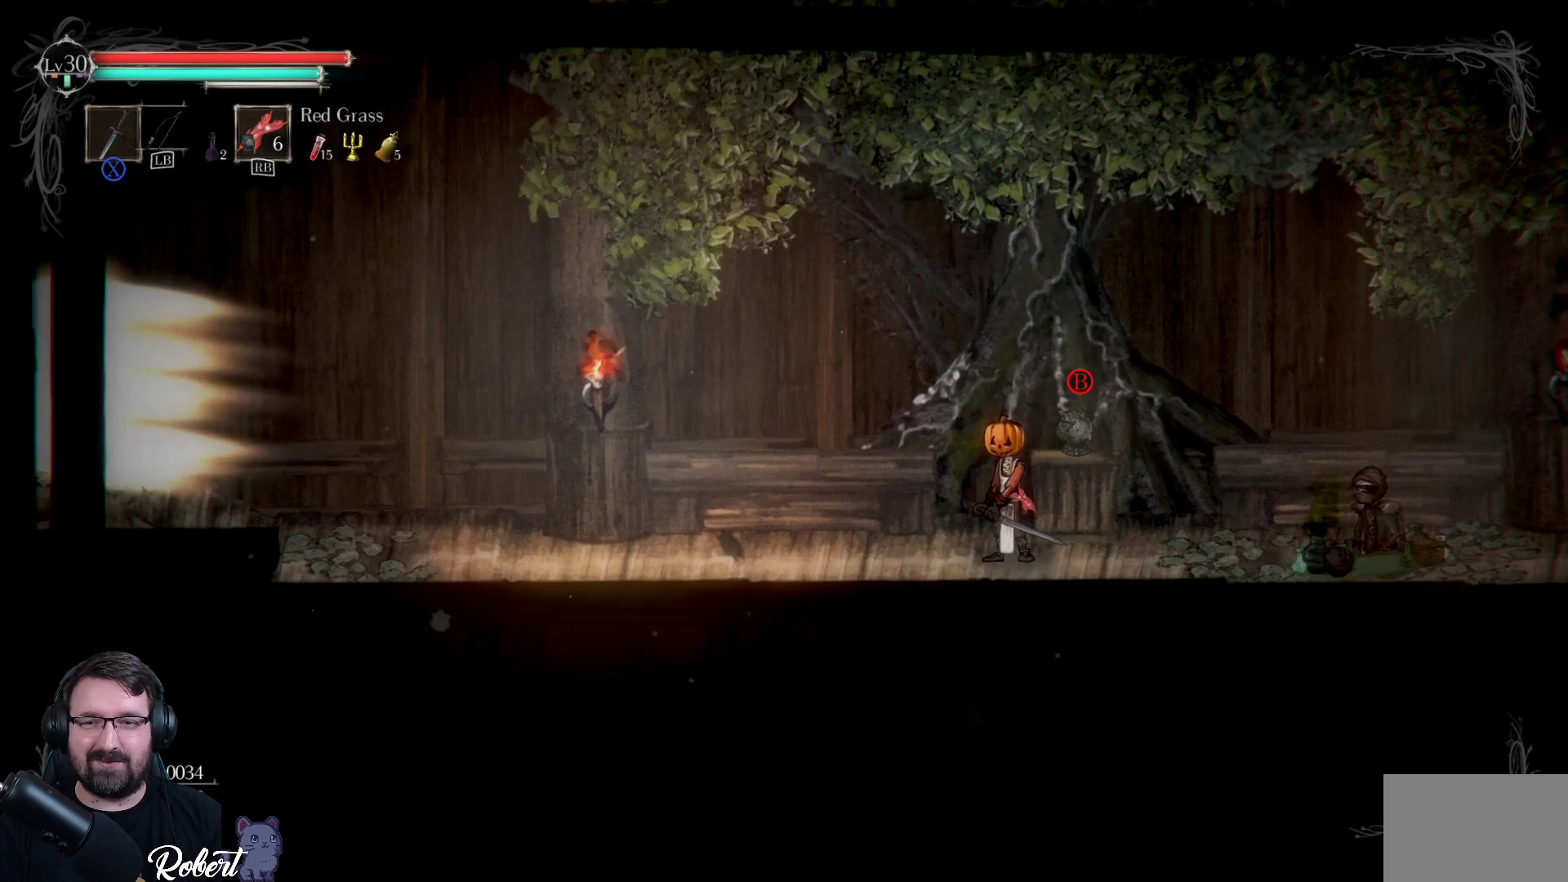
{"buttons": [], "left_stick": "right", "right_stick": "center", "events": [[33, "left_stick", "right"]]}
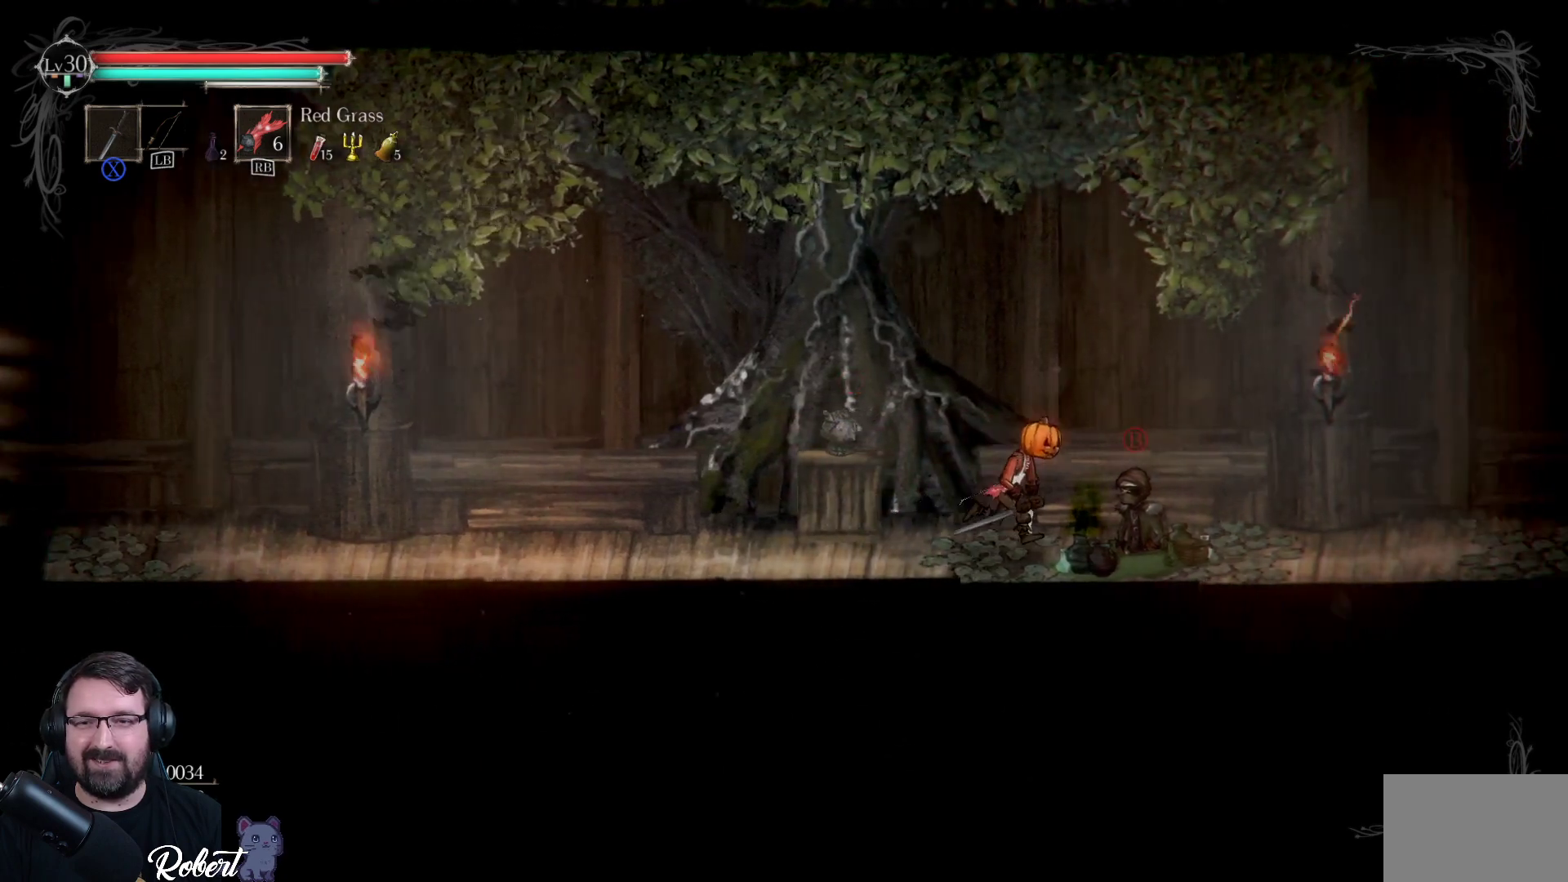
{"buttons": [], "left_stick": "right", "right_stick": "center", "events": []}
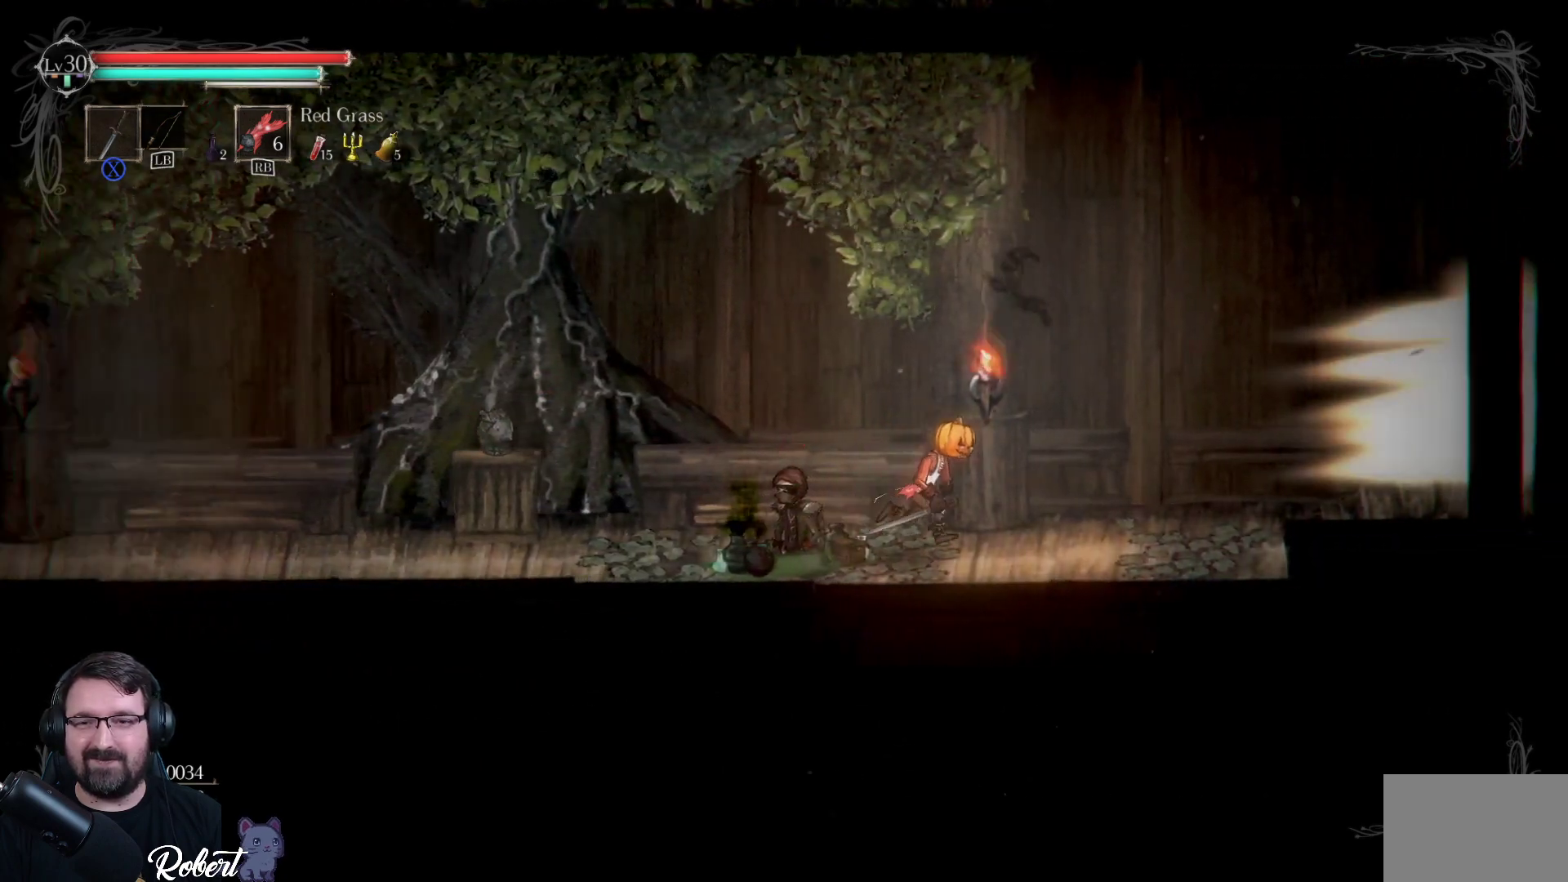
{"buttons": [], "left_stick": "center", "right_stick": "center", "events": [[267, "left_stick", "center"]]}
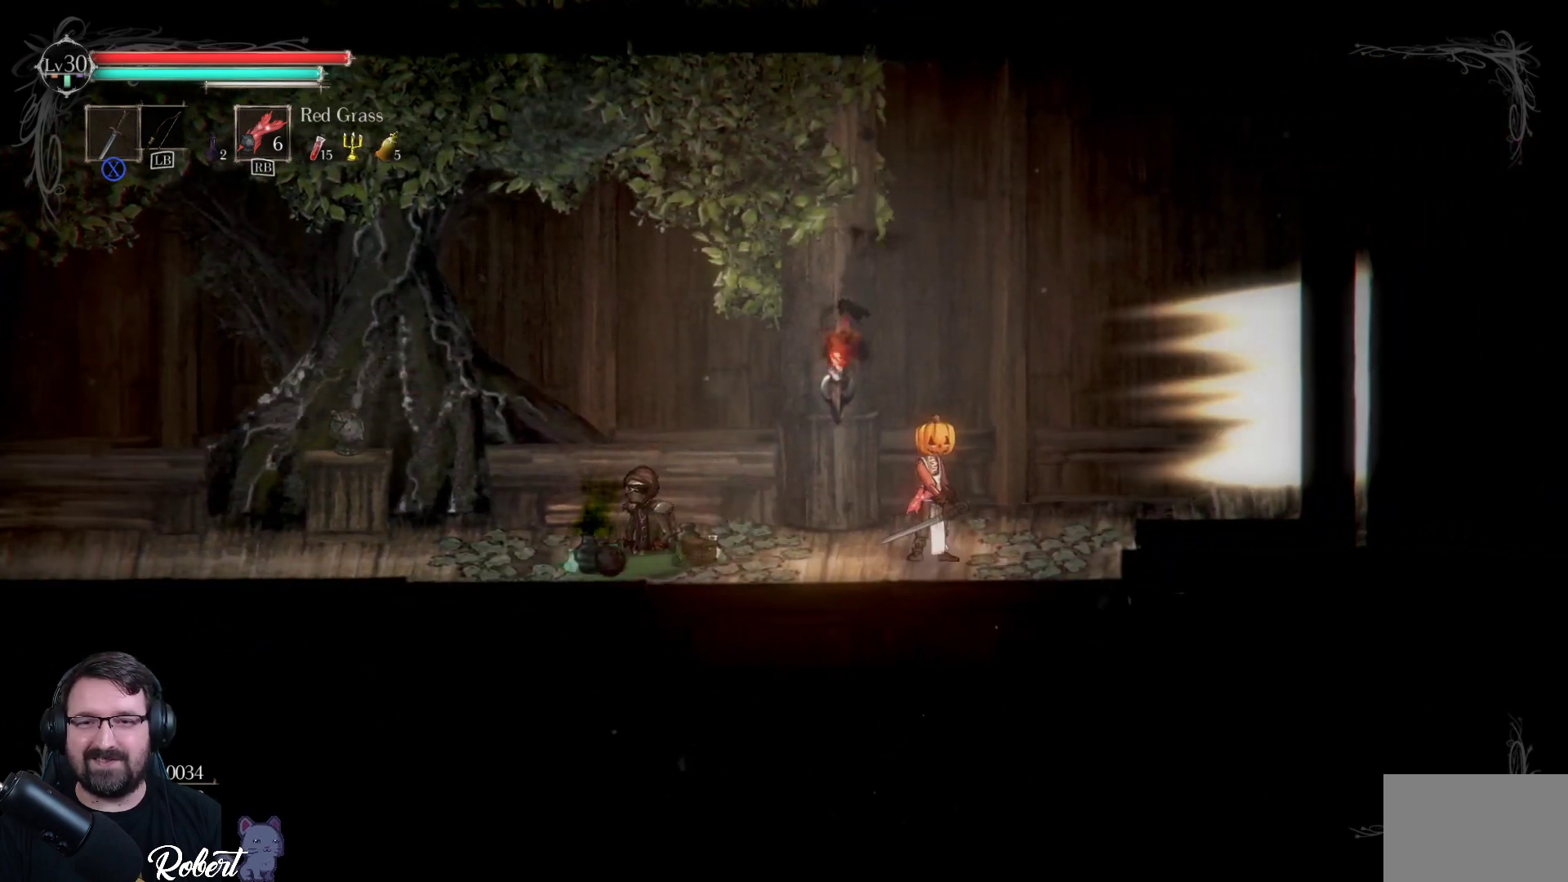
{"buttons": [], "left_stick": "center", "right_stick": "center", "events": [[100, "left_stick", "left"], [400, "left_stick", "center"]]}
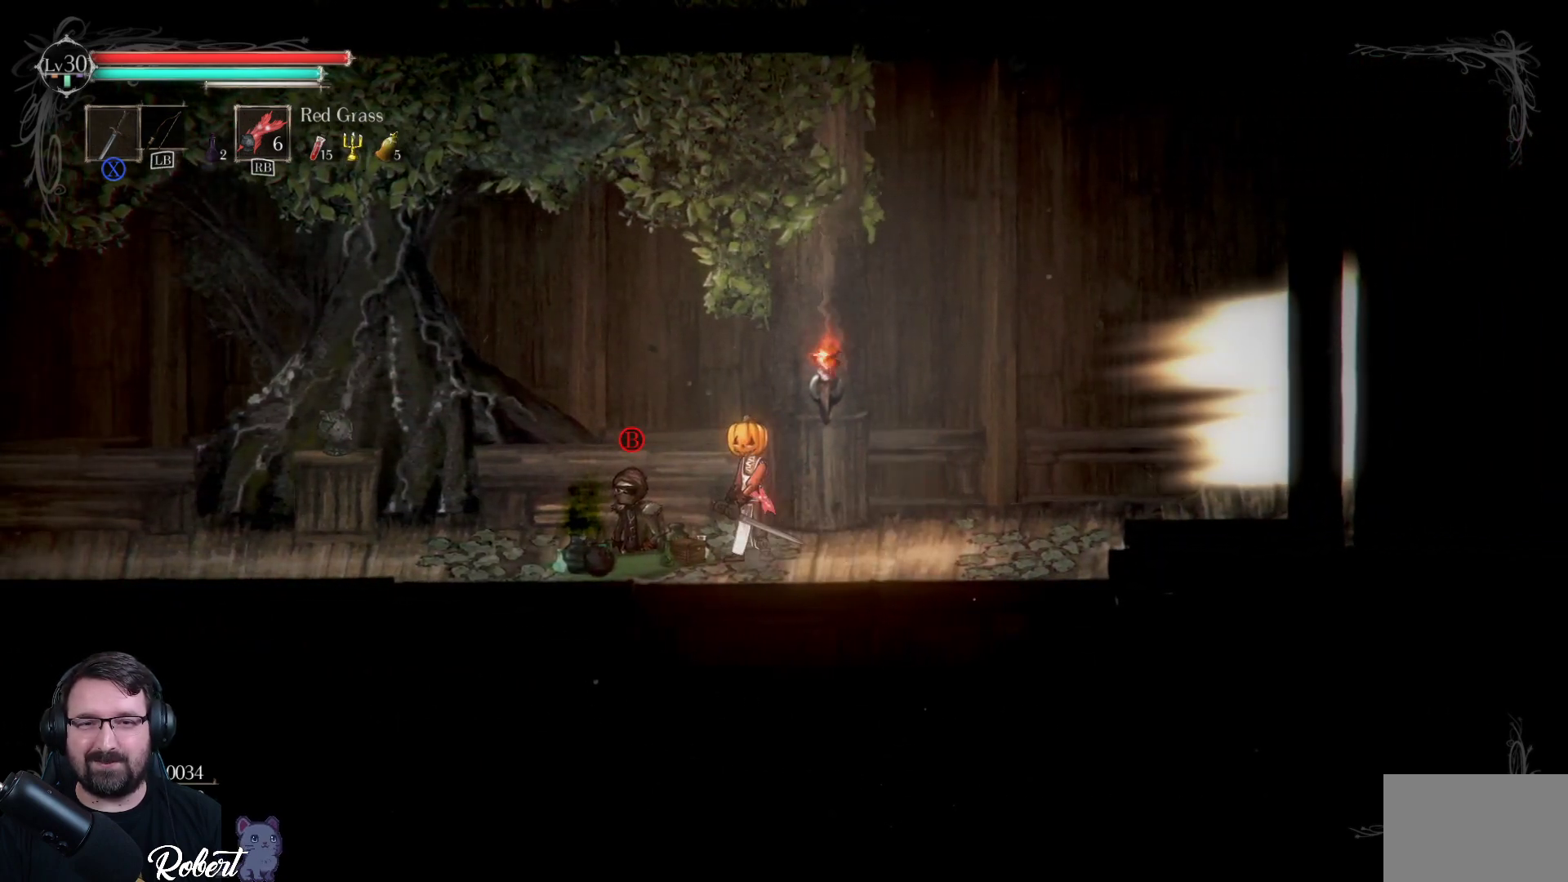
{"buttons": [], "left_stick": "left", "right_stick": "center", "events": [[100, "left_stick", "left"], [300, "left_stick", "center"], [433, "left_stick", "left"]]}
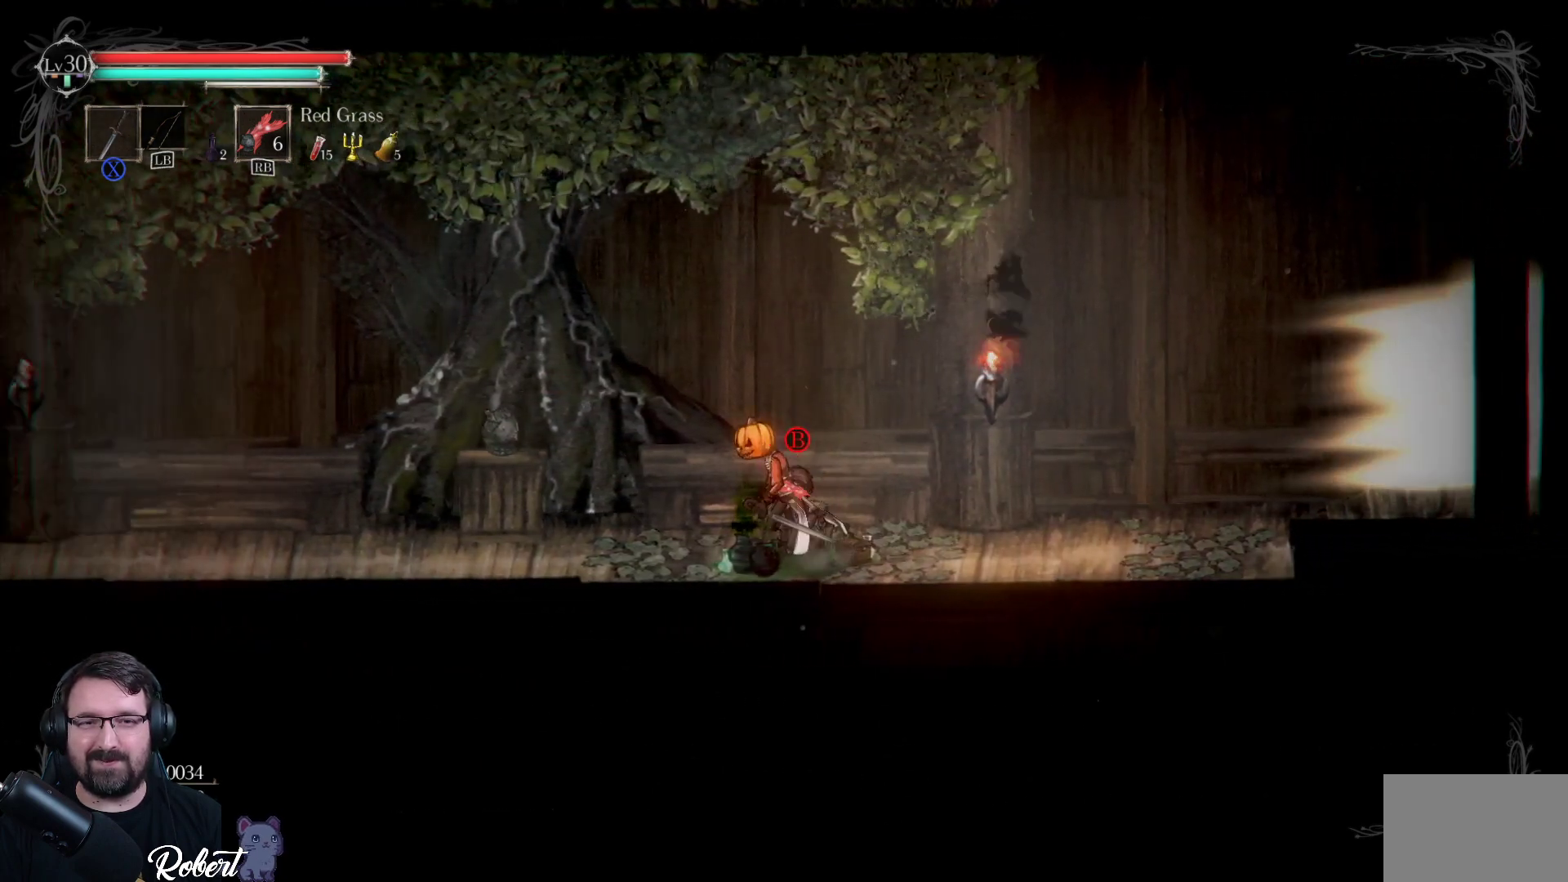
{"buttons": [], "left_stick": "center", "right_stick": "center", "events": [[500, "left_stick", "center"]]}
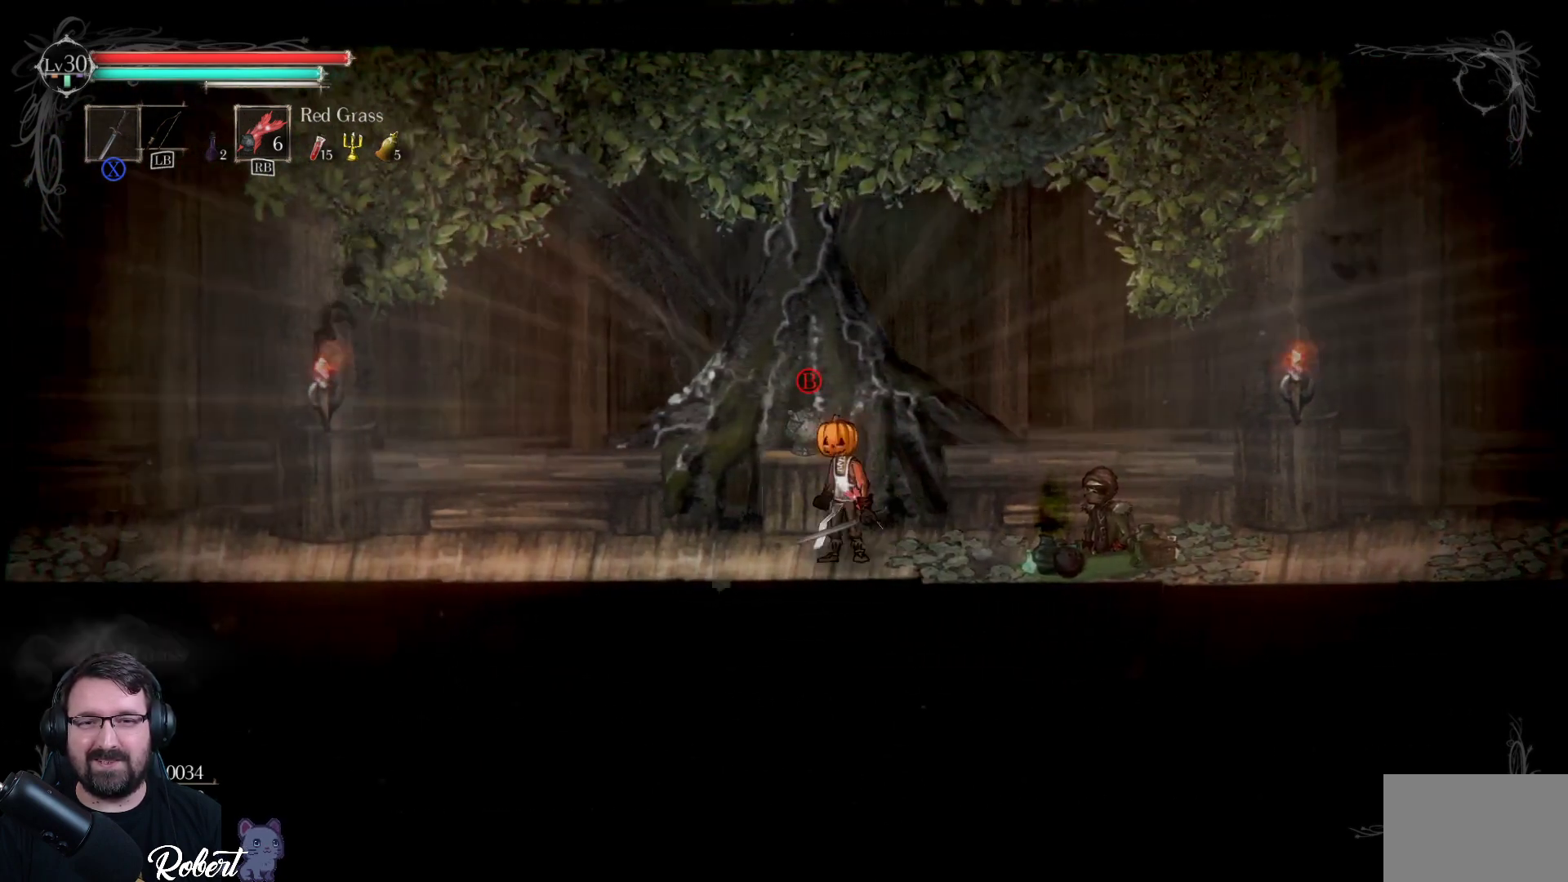
{"buttons": ["DPAD_DOWN"], "left_stick": "center", "right_stick": "center", "events": [[33, "B", "down"], [100, "B", "up"], [500, "DPAD_DOWN", "down"]]}
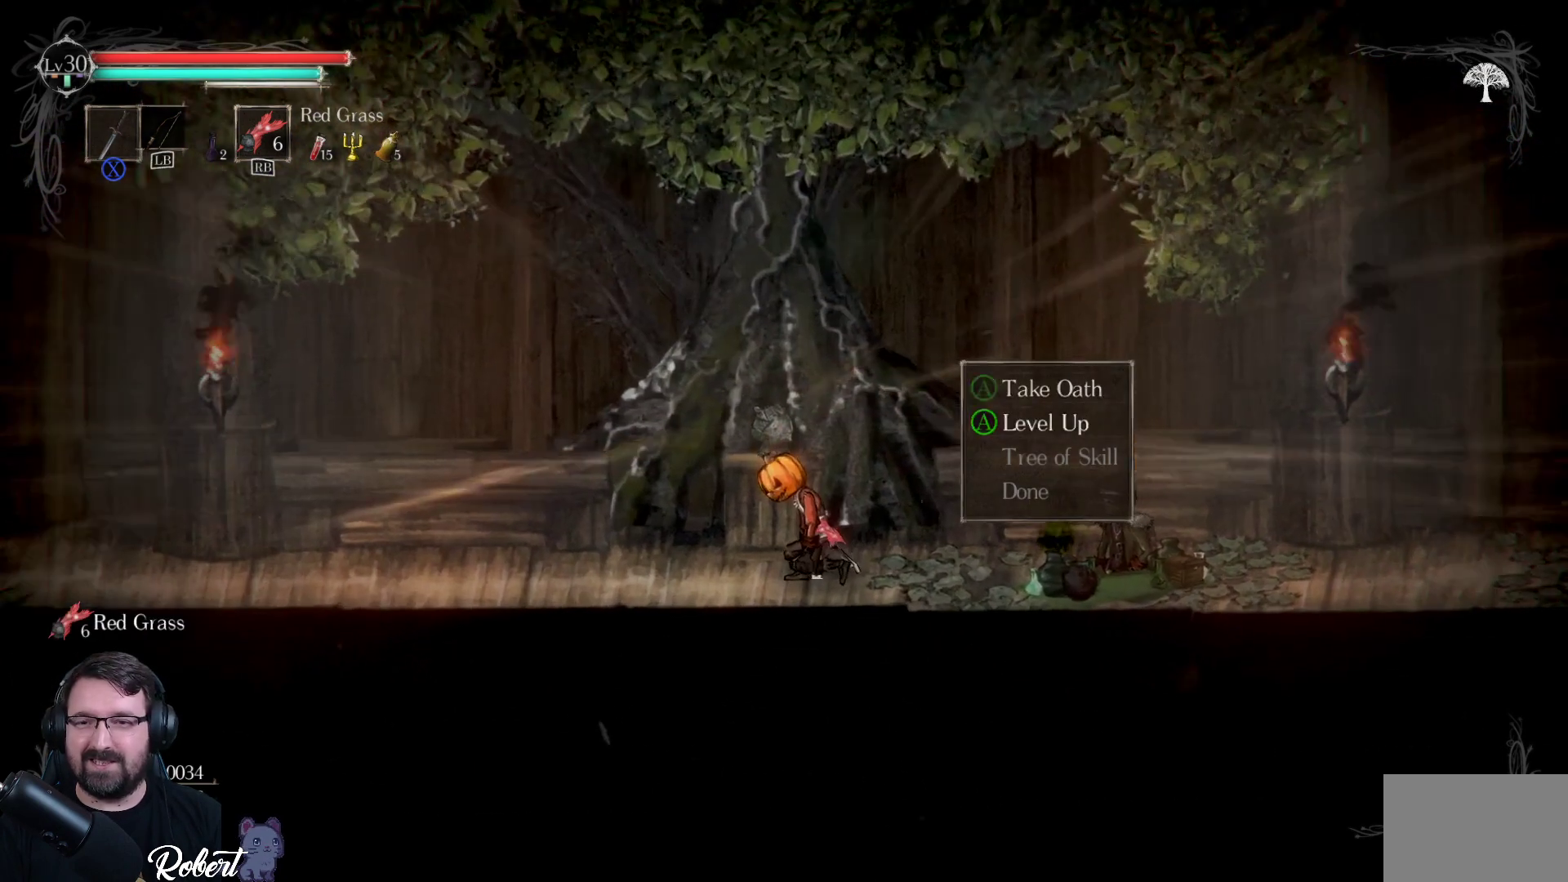
{"buttons": [], "left_stick": "center", "right_stick": "center", "events": [[100, "DPAD_DOWN", "up"], [267, "DPAD_DOWN", "down"], [400, "DPAD_DOWN", "up"]]}